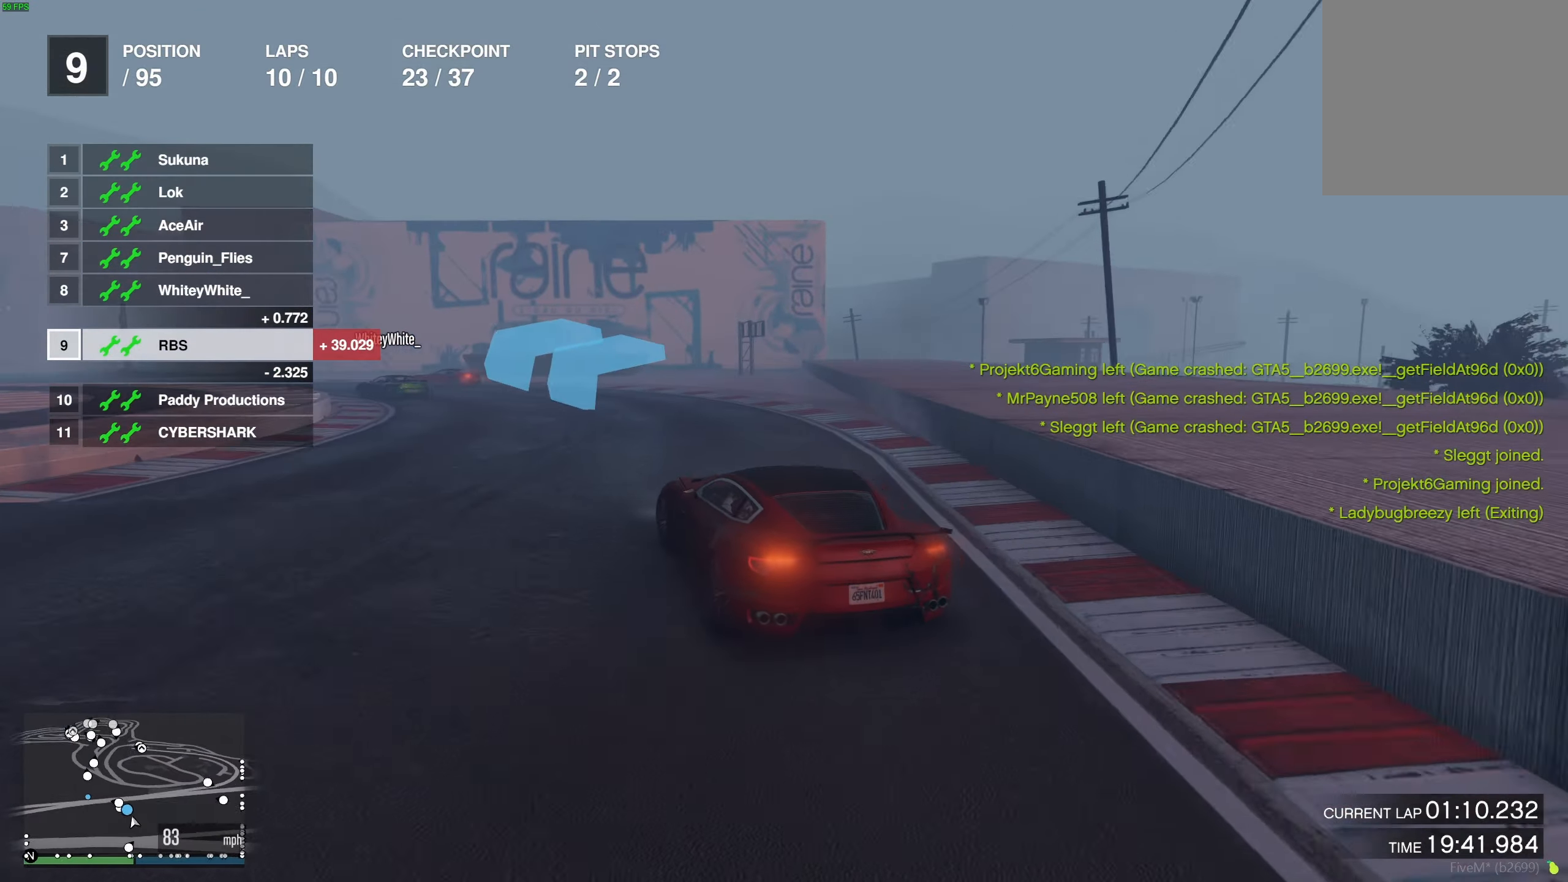
Gameplay with a controller (Xbox layout); each line is a JSON object with the inputs held at the frame after it. "events" lists button and stick changes between this image and that frame as [ms after this image, input, new state], when the widget could be followed in between.
{"buttons": ["R2"], "left_stick": "center", "right_stick": "center", "events": [[117, "left_stick", "center"], [217, "left_stick", "up-left"], [433, "left_stick", "center"]]}
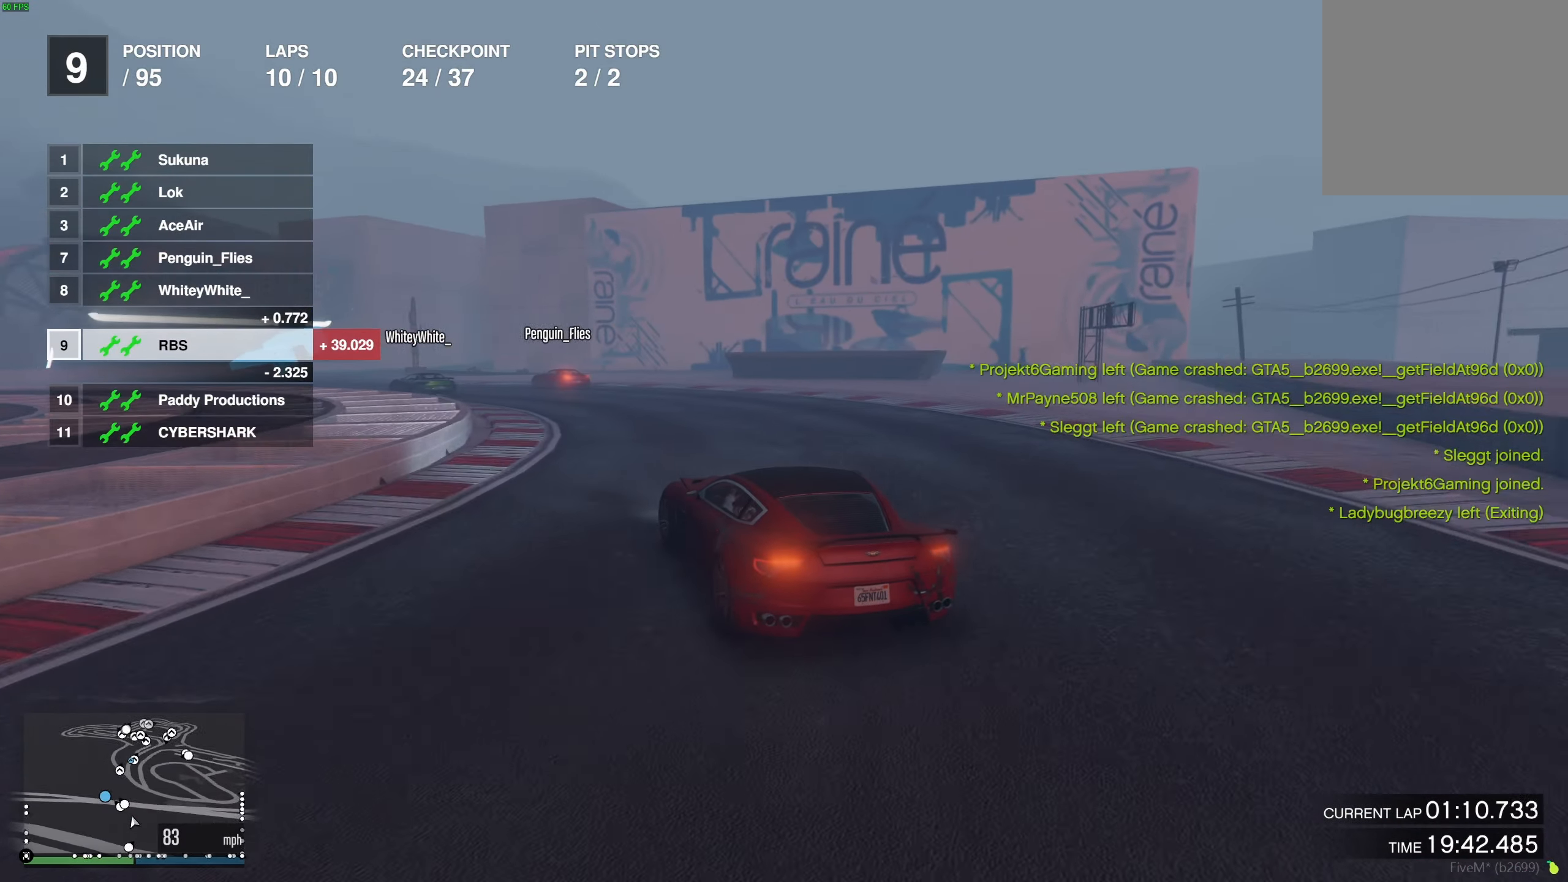
{"buttons": ["R2"], "left_stick": "up-left", "right_stick": "center", "events": [[33, "left_stick", "up-left"], [150, "left_stick", "center"], [250, "left_stick", "left"], [367, "left_stick", "center"], [450, "left_stick", "up-left"]]}
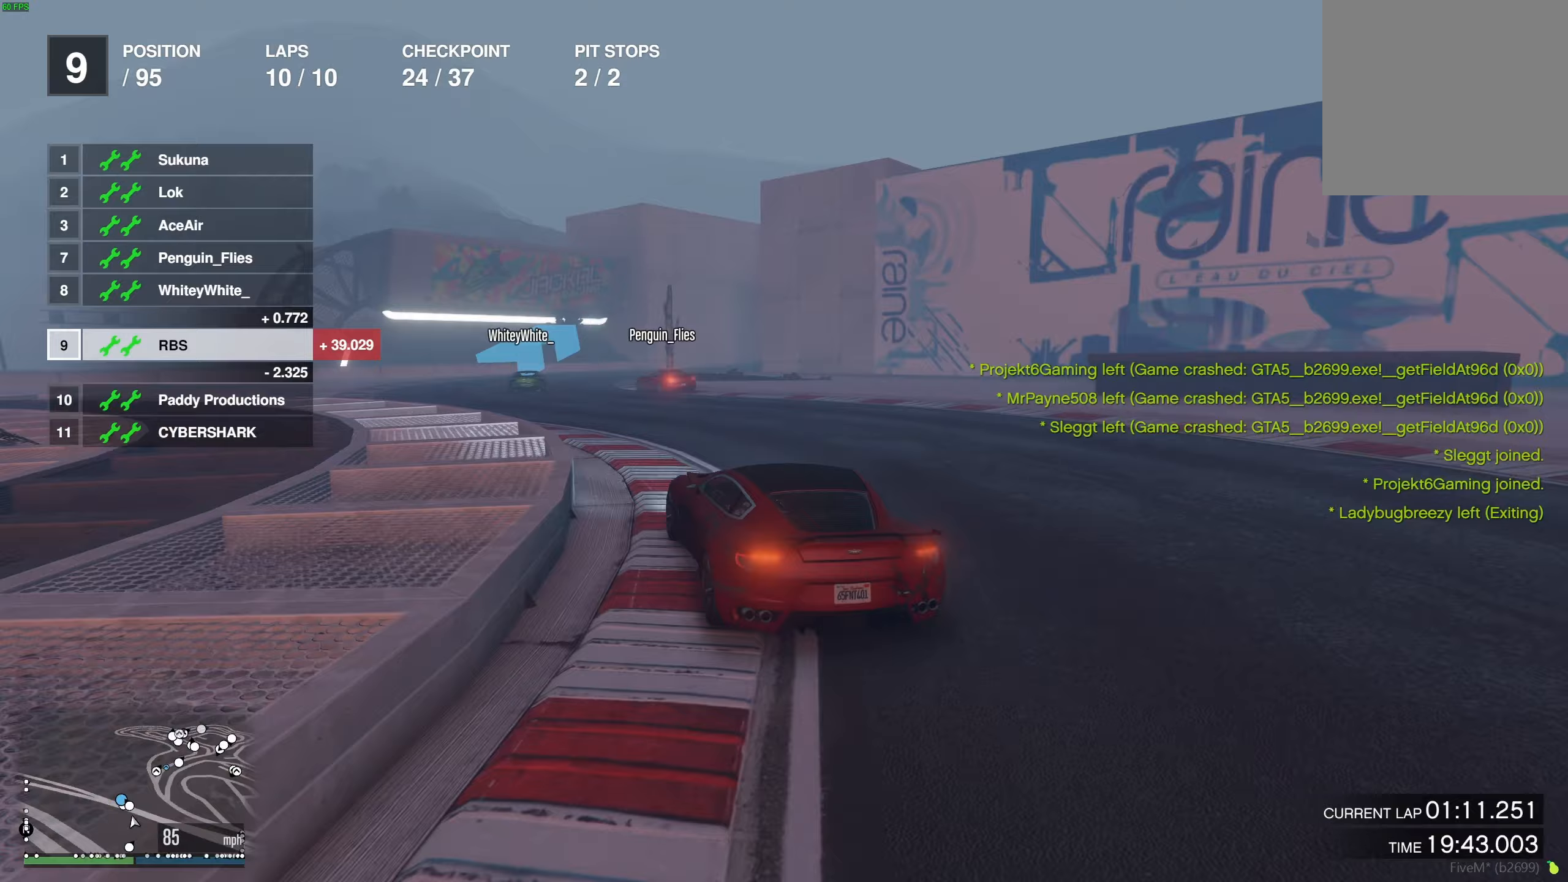
{"buttons": ["R2"], "left_stick": "right", "right_stick": "center", "events": [[67, "left_stick", "center"], [133, "left_stick", "up-left"], [233, "left_stick", "center"], [317, "left_stick", "right"]]}
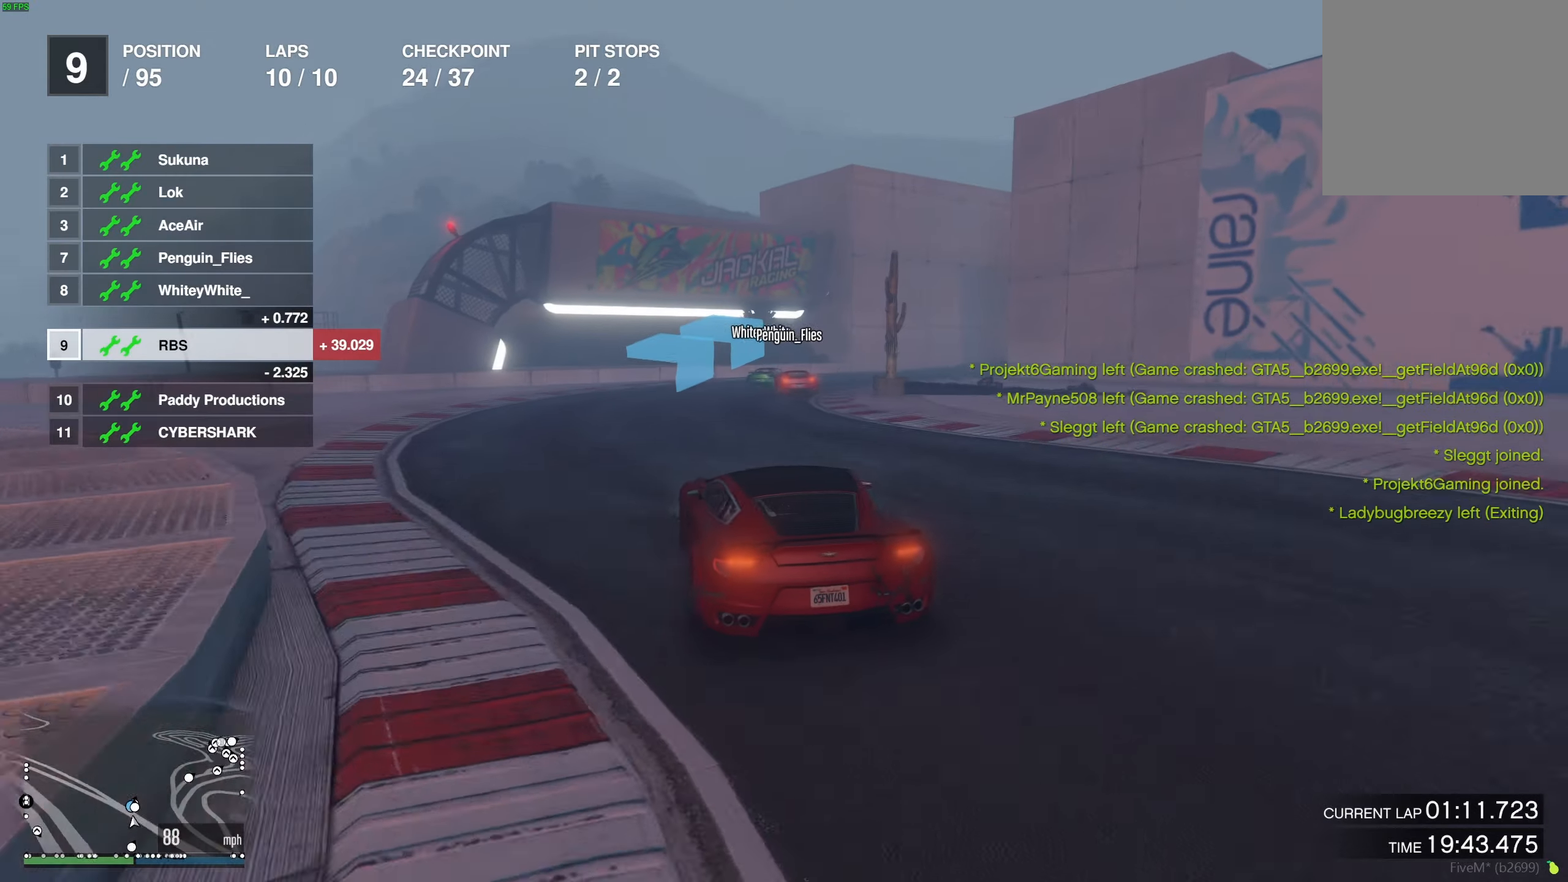
{"buttons": ["R2"], "left_stick": "right", "right_stick": "center", "events": [[17, "left_stick", "center"], [83, "left_stick", "right"], [350, "left_stick", "center"], [433, "left_stick", "right"]]}
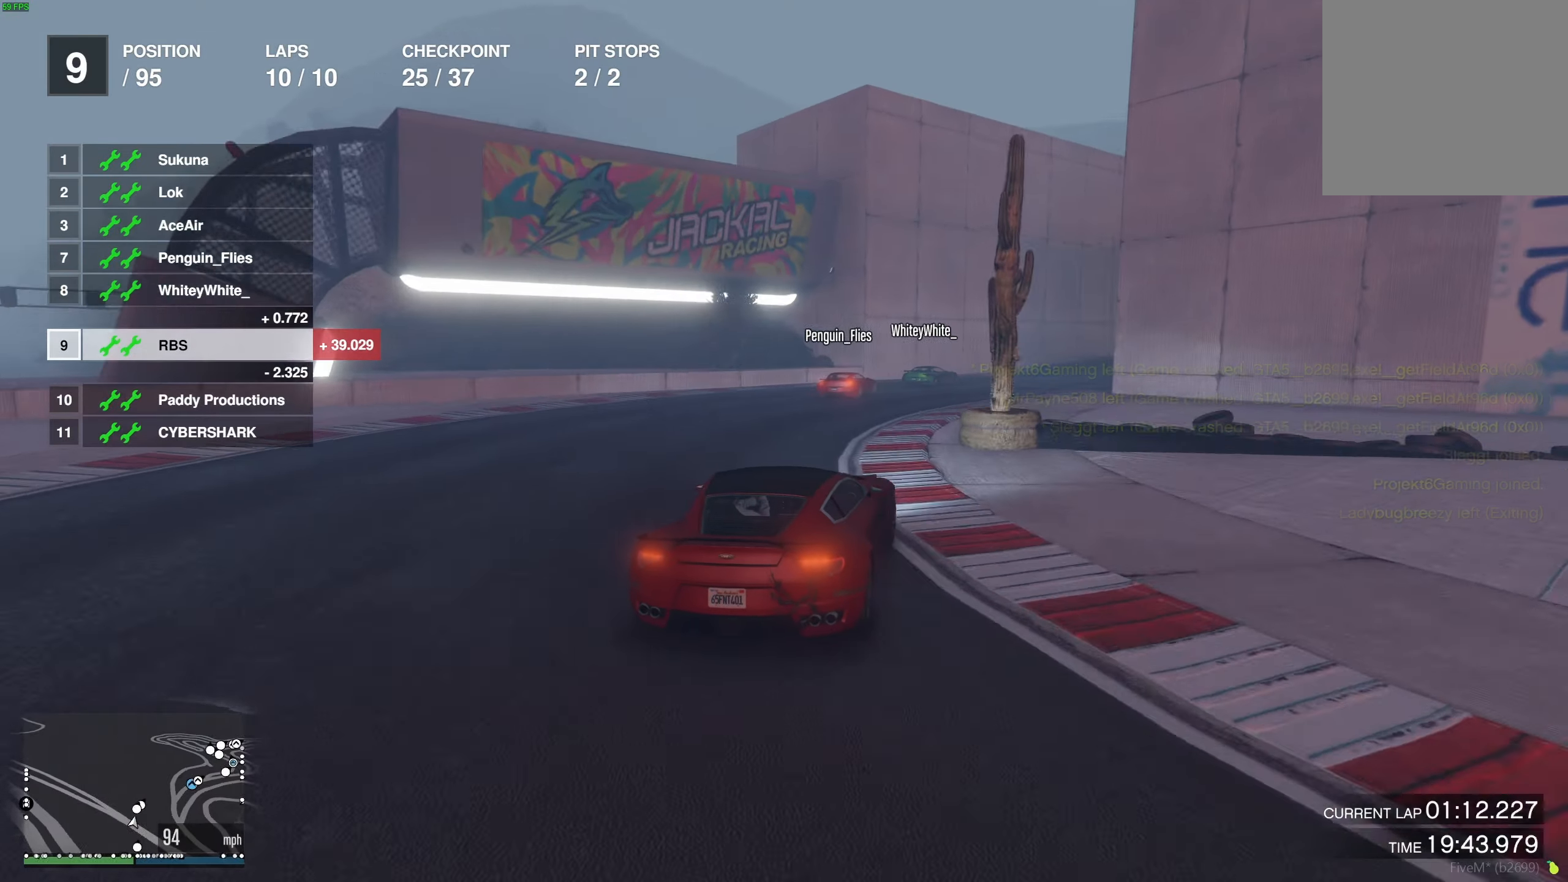
{"buttons": ["R2"], "left_stick": "center", "right_stick": "center", "events": [[83, "left_stick", "center"], [133, "left_stick", "right"], [283, "left_stick", "center"], [367, "left_stick", "right"], [450, "left_stick", "center"]]}
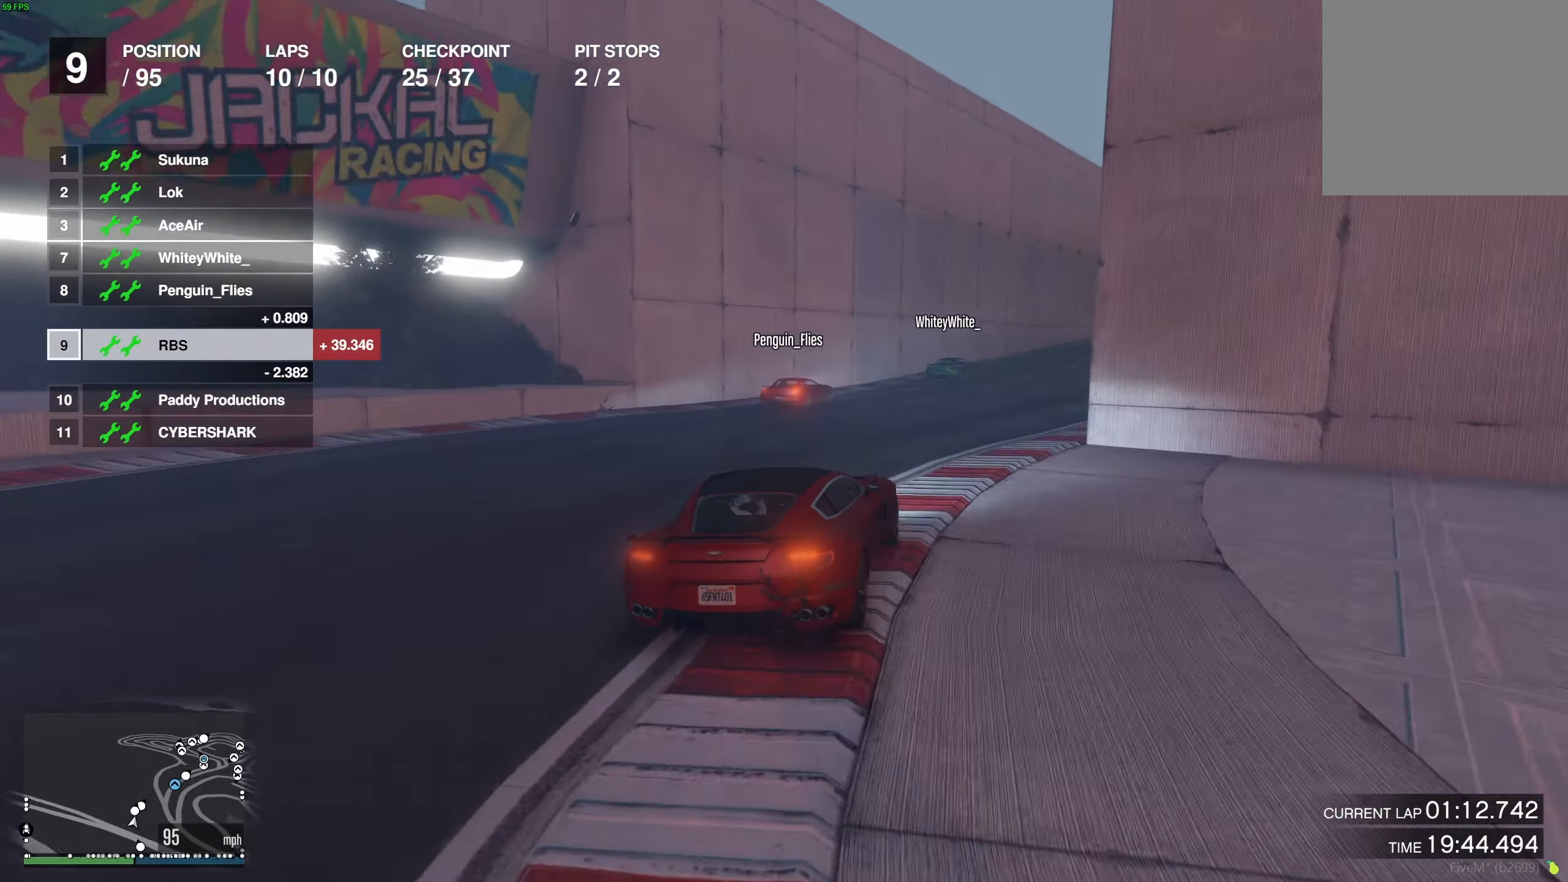
{"buttons": ["R2"], "left_stick": "right", "right_stick": "center", "events": [[50, "left_stick", "right"], [150, "left_stick", "center"], [250, "left_stick", "right"], [350, "left_stick", "center"], [433, "left_stick", "right"]]}
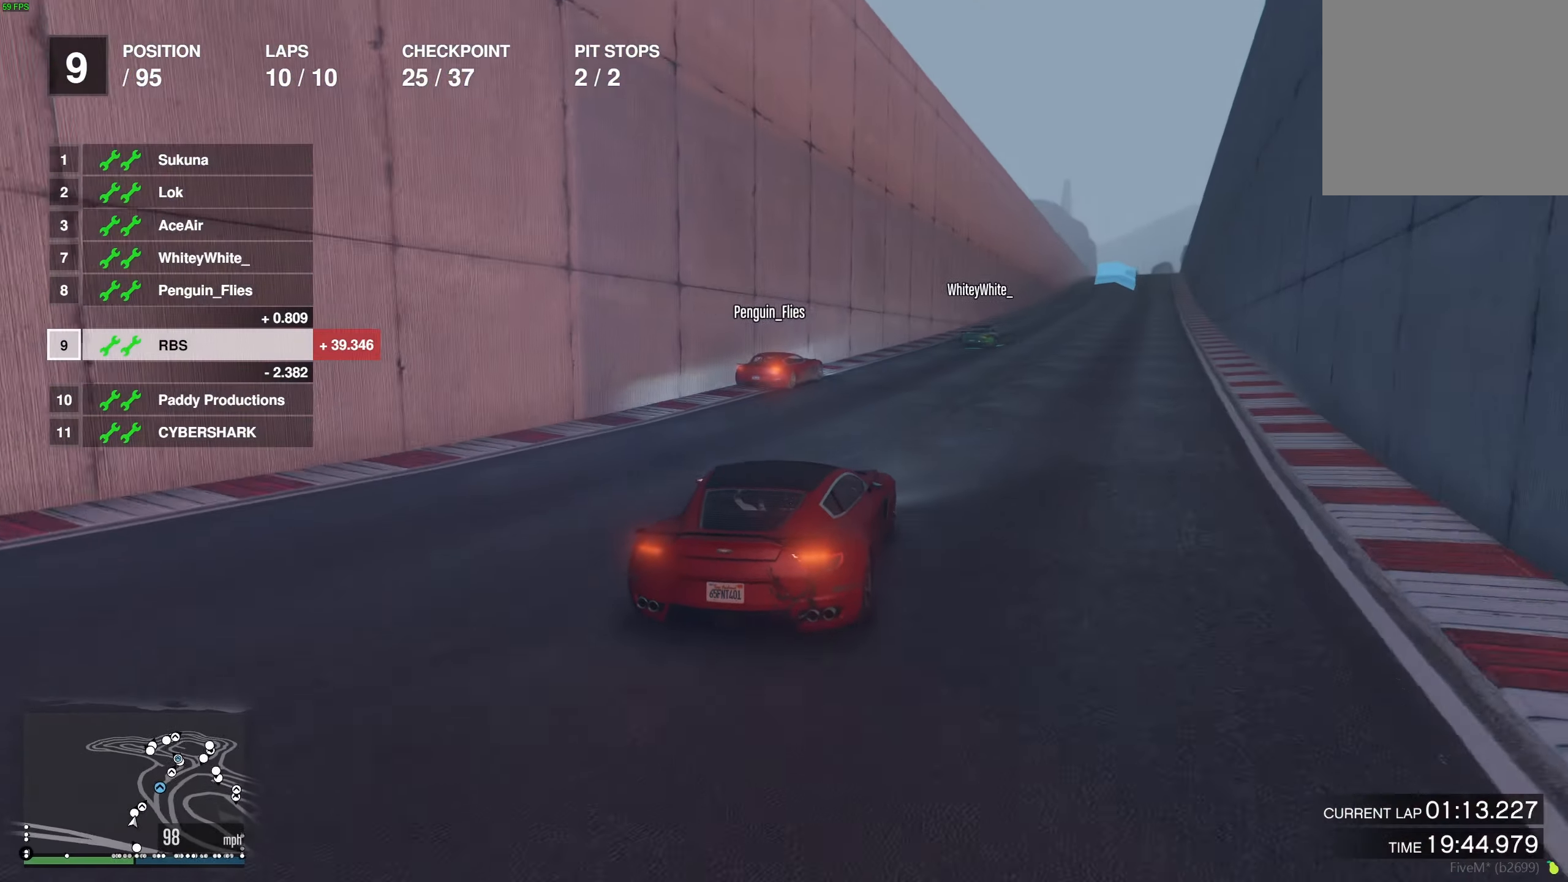
{"buttons": ["R2"], "left_stick": "center", "right_stick": "center", "events": [[50, "left_stick", "center"], [150, "left_stick", "right"], [250, "left_stick", "center"], [383, "left_stick", "right"], [483, "left_stick", "center"]]}
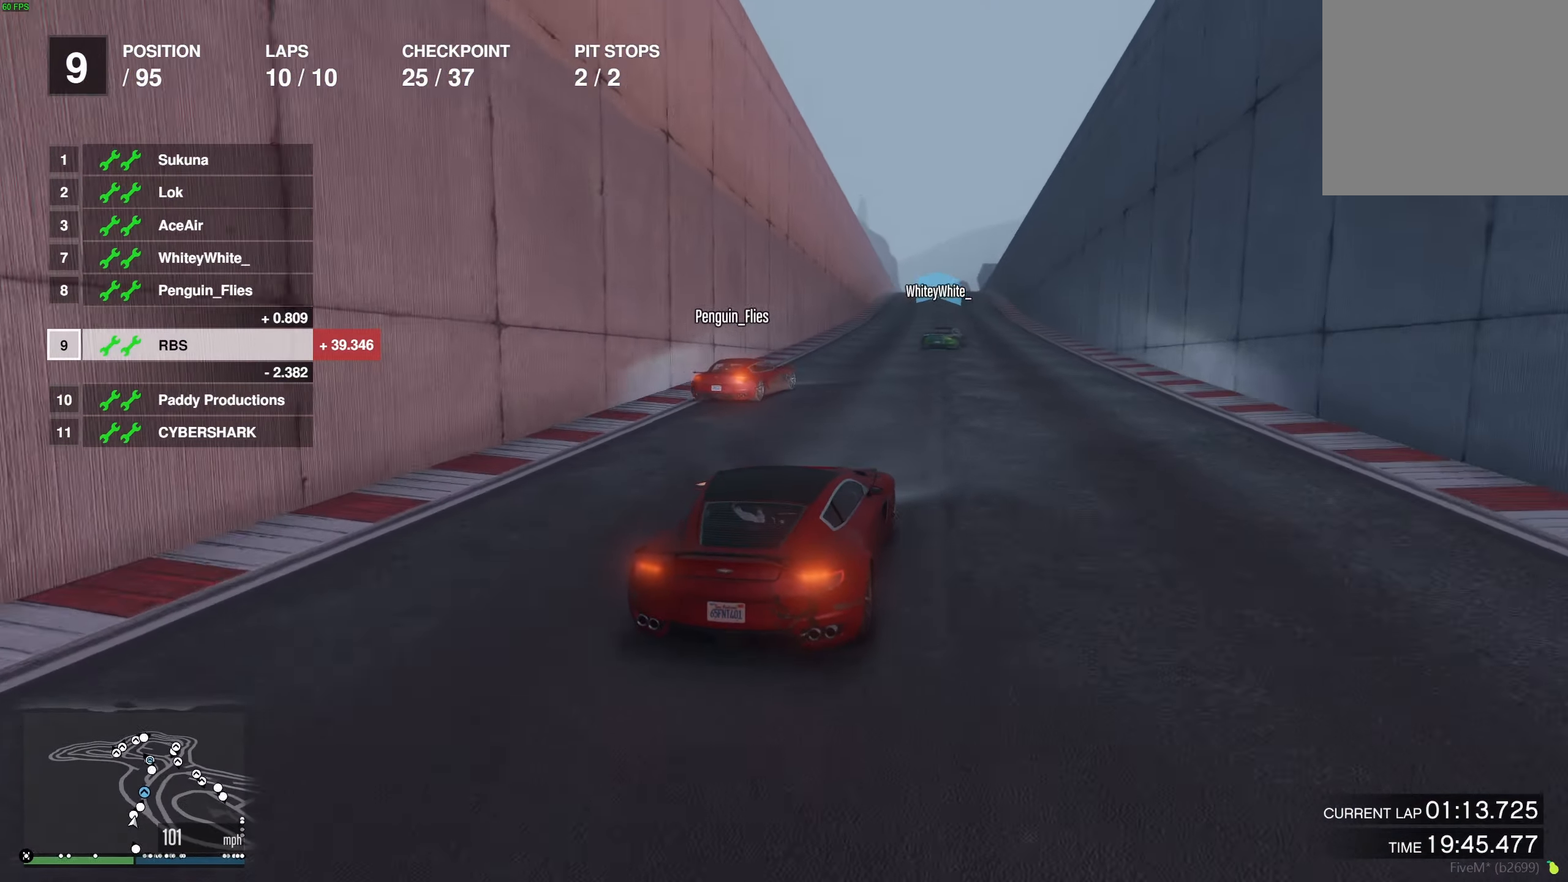
{"buttons": ["R2"], "left_stick": "up-left", "right_stick": "center", "events": [[500, "left_stick", "up-left"]]}
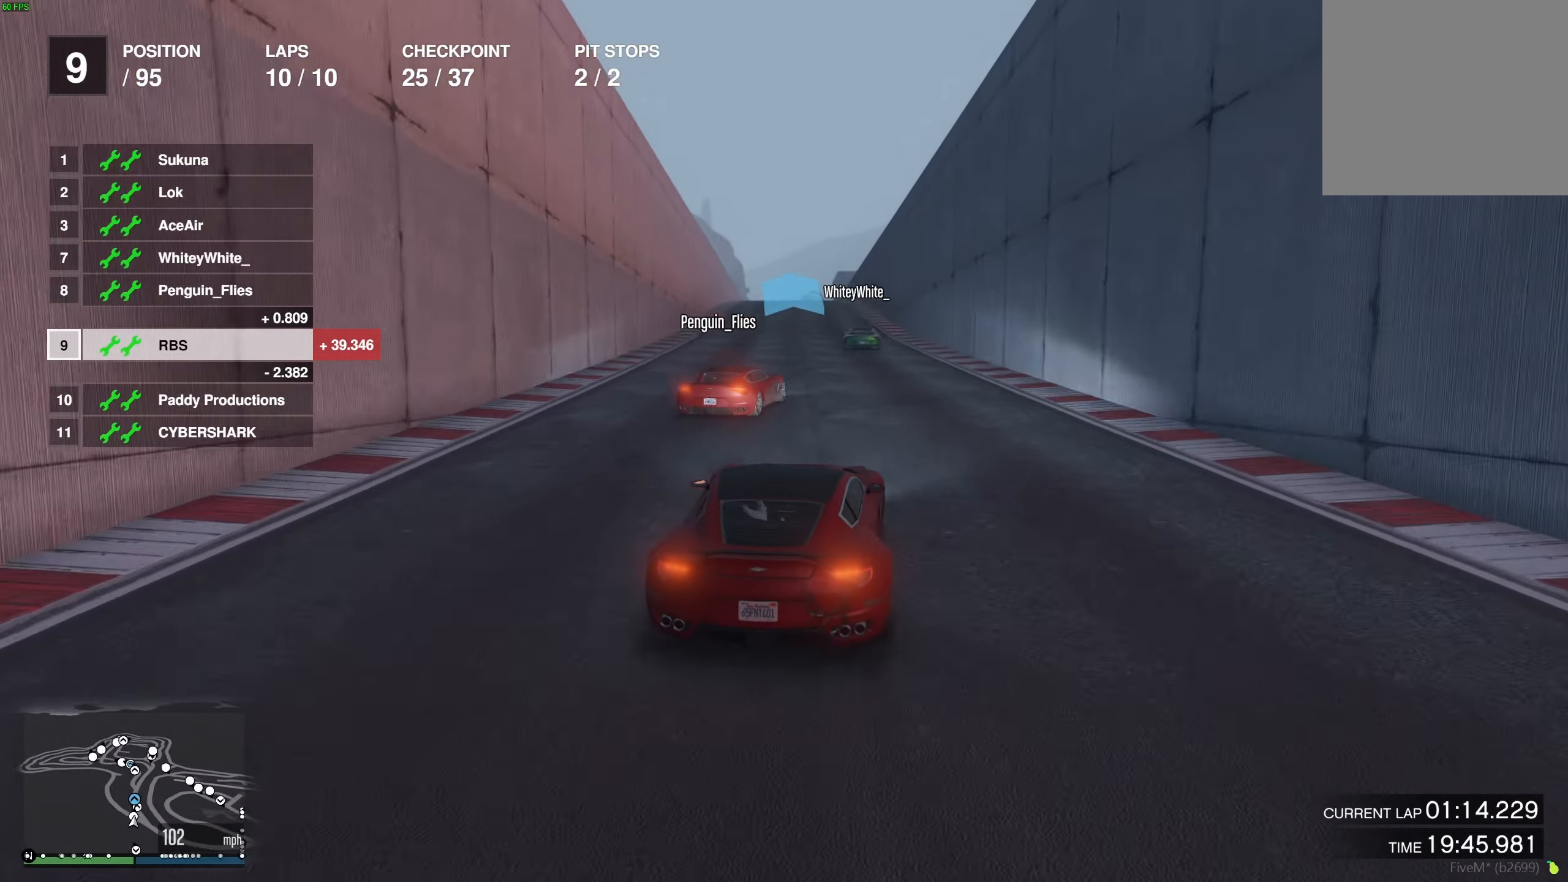
{"buttons": ["R2"], "left_stick": "center", "right_stick": "center", "events": [[100, "left_stick", "center"], [250, "left_stick", "right"], [300, "left_stick", "center"]]}
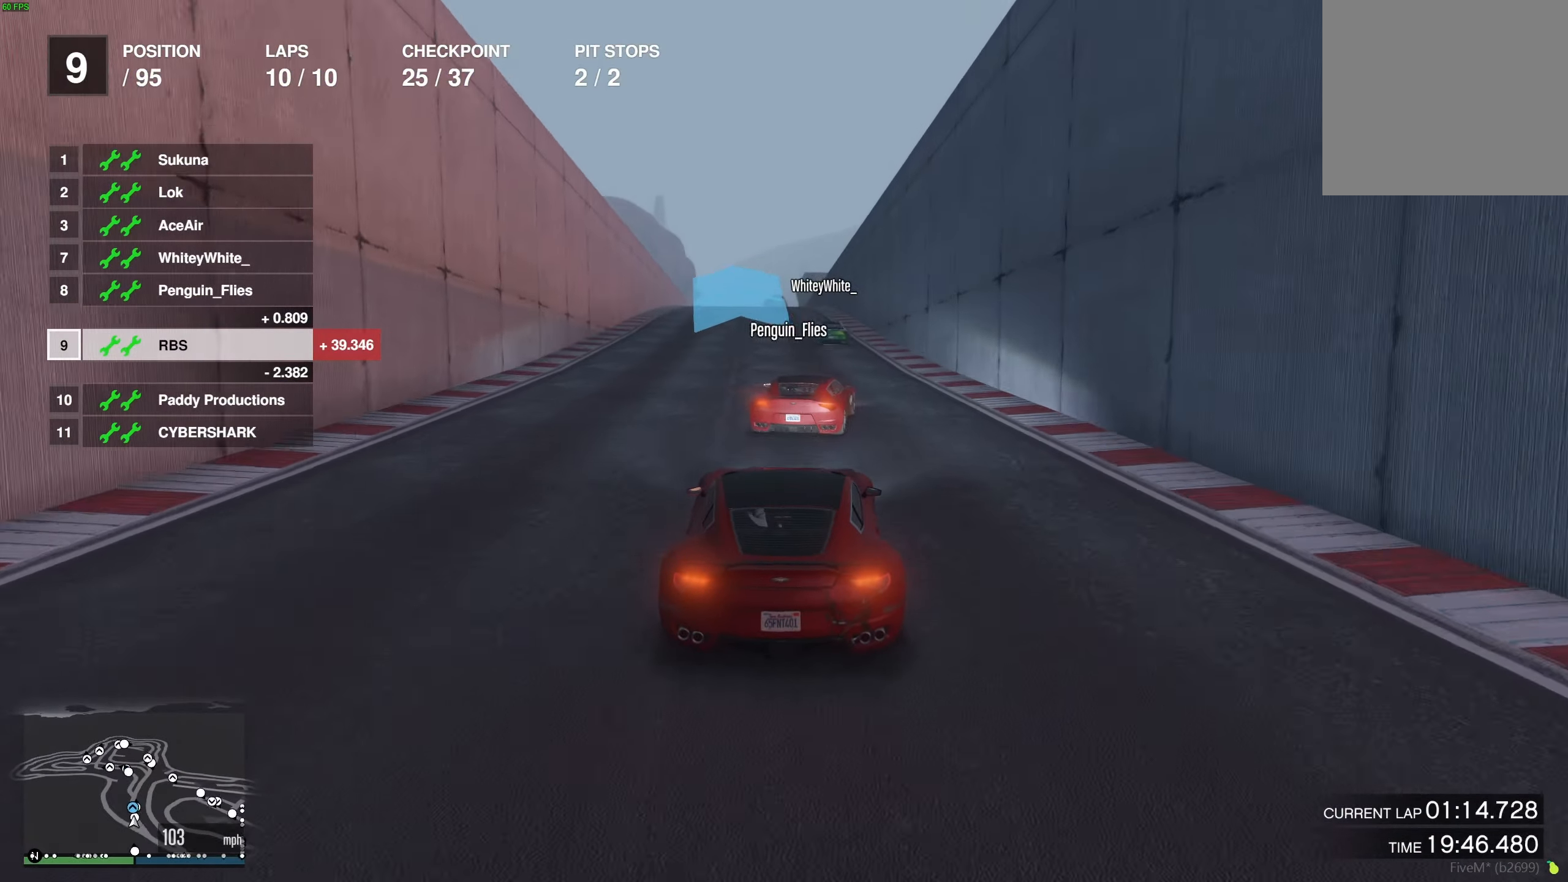
{"buttons": ["R2"], "left_stick": "center", "right_stick": "center", "events": [[17, "left_stick", "up-left"], [100, "left_stick", "center"], [400, "left_stick", "left"], [500, "left_stick", "center"]]}
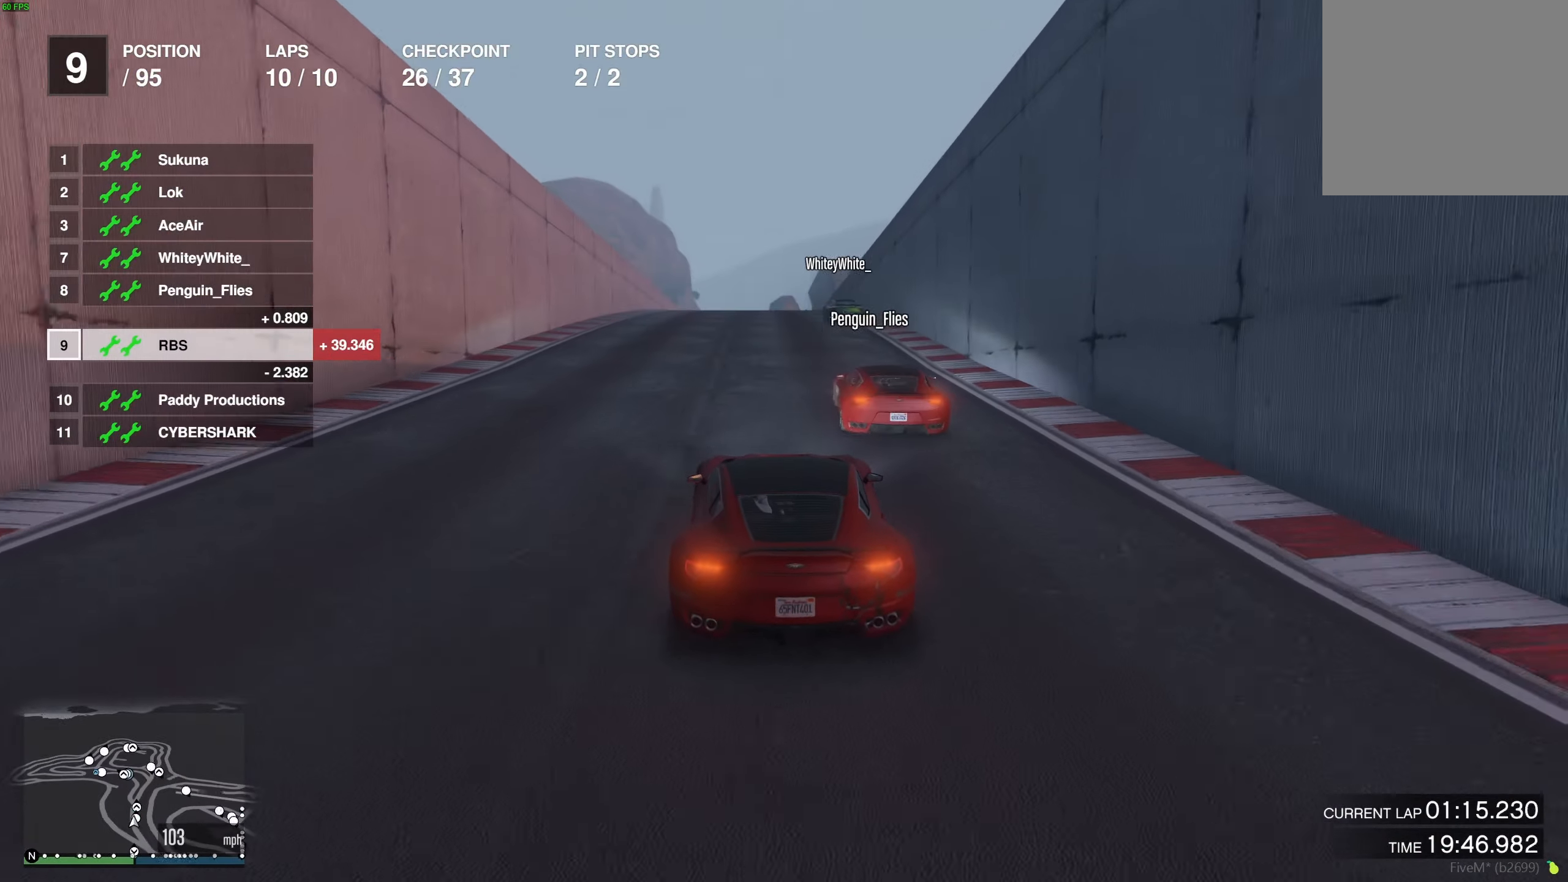
{"buttons": ["R2"], "left_stick": "center", "right_stick": "center", "events": [[267, "left_stick", "up-right"], [317, "left_stick", "center"]]}
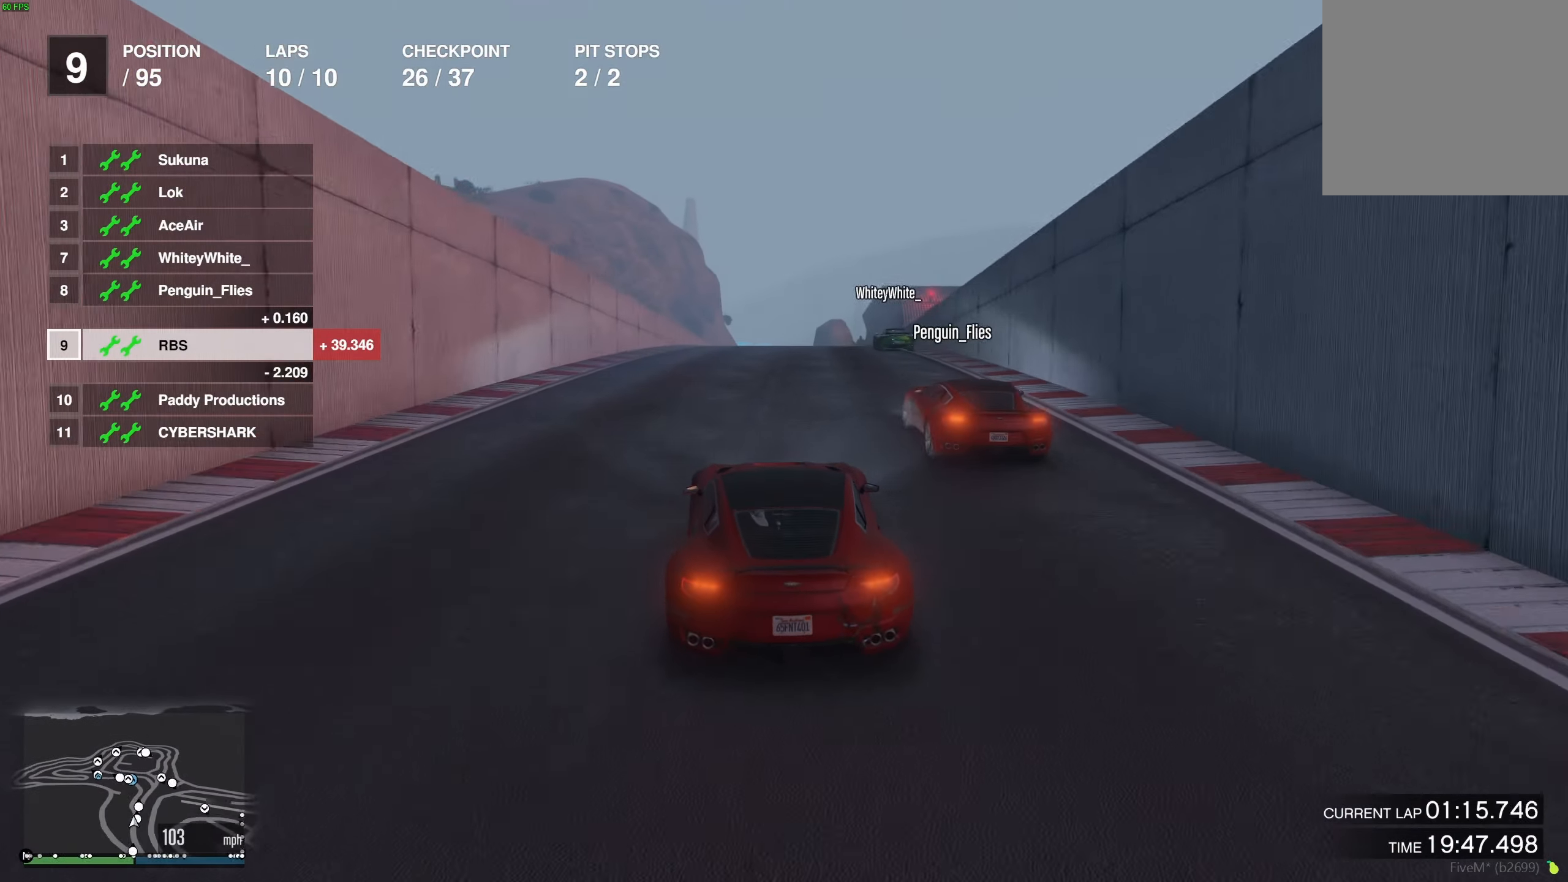
{"buttons": ["R2"], "left_stick": "center", "right_stick": "center", "events": [[33, "left_stick", "right"], [133, "left_stick", "center"], [433, "left_stick", "right"], [500, "left_stick", "center"]]}
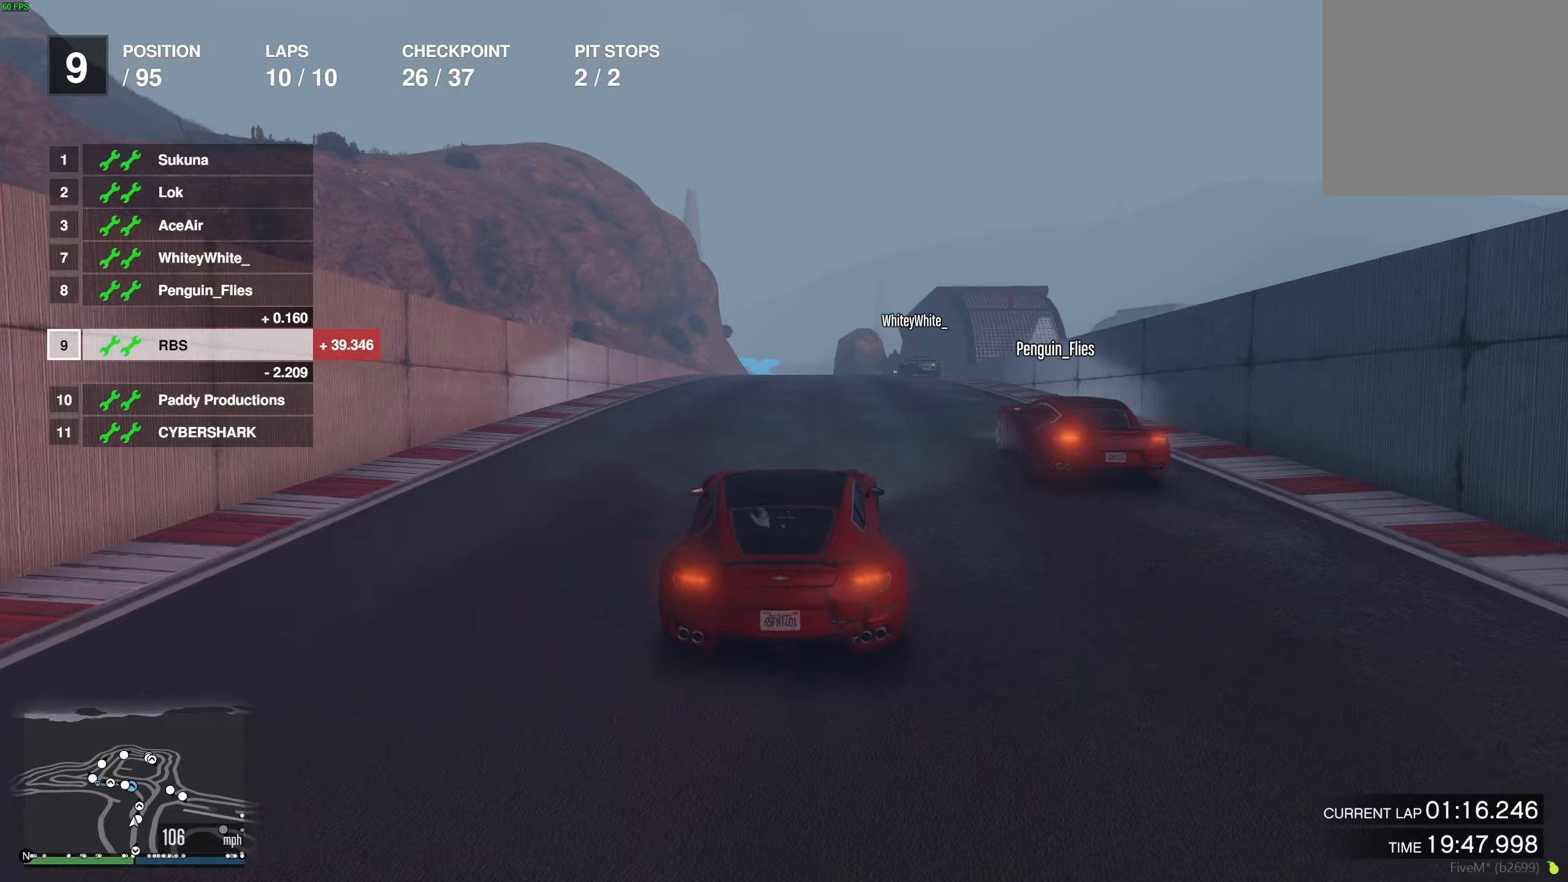
{"buttons": ["R2"], "left_stick": "center", "right_stick": "center", "events": []}
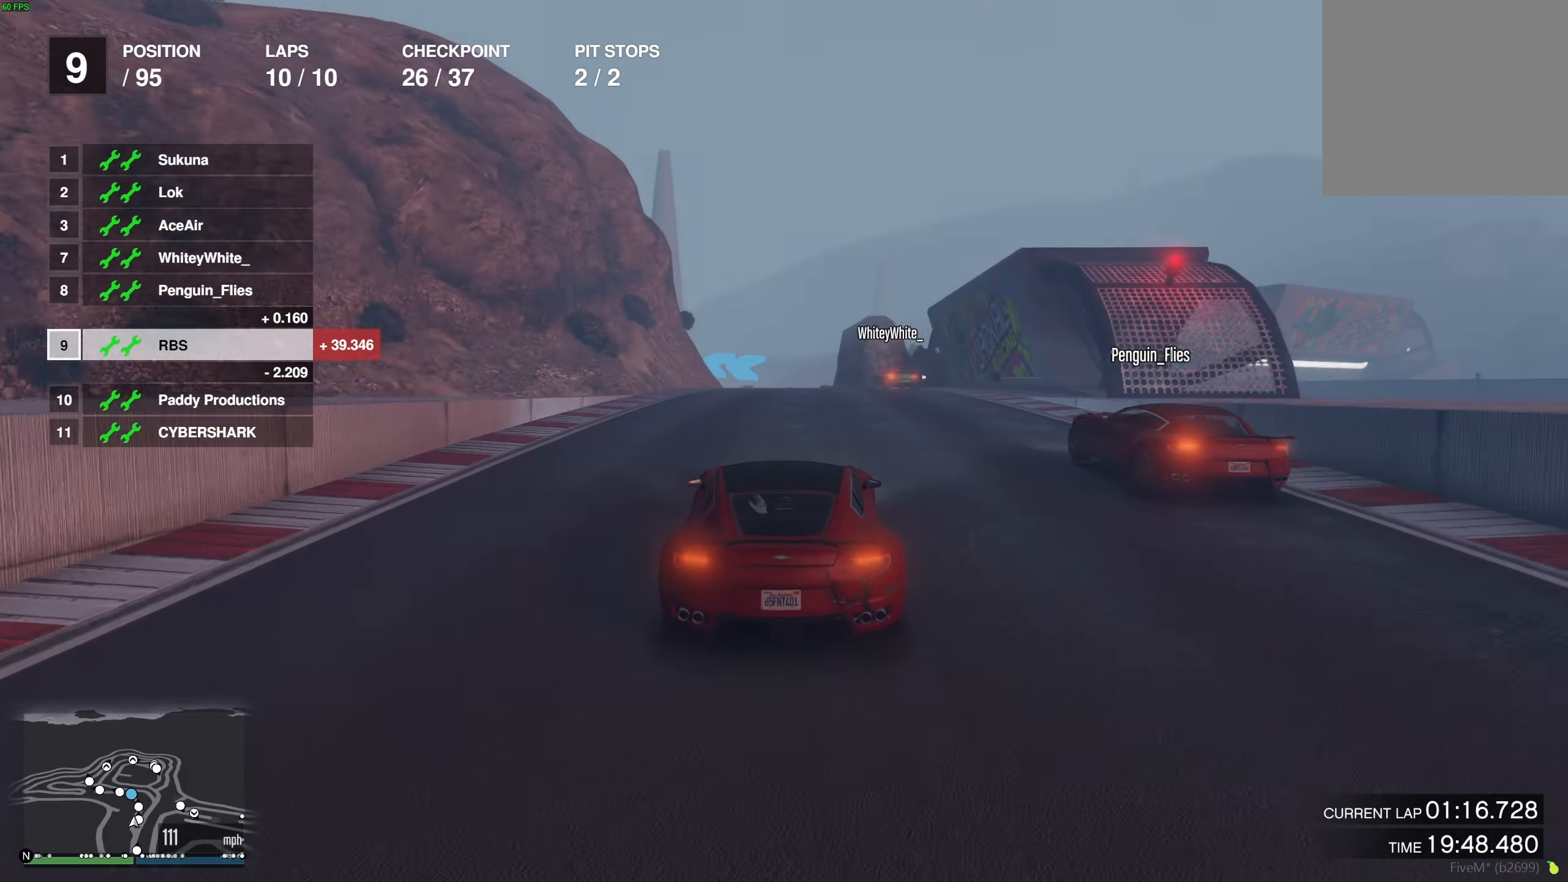
{"buttons": ["L2"], "left_stick": "down-right", "right_stick": "center", "events": [[300, "L2", "down"], [300, "left_stick", "up-left"], [317, "R2", "up"], [450, "left_stick", "down-right"]]}
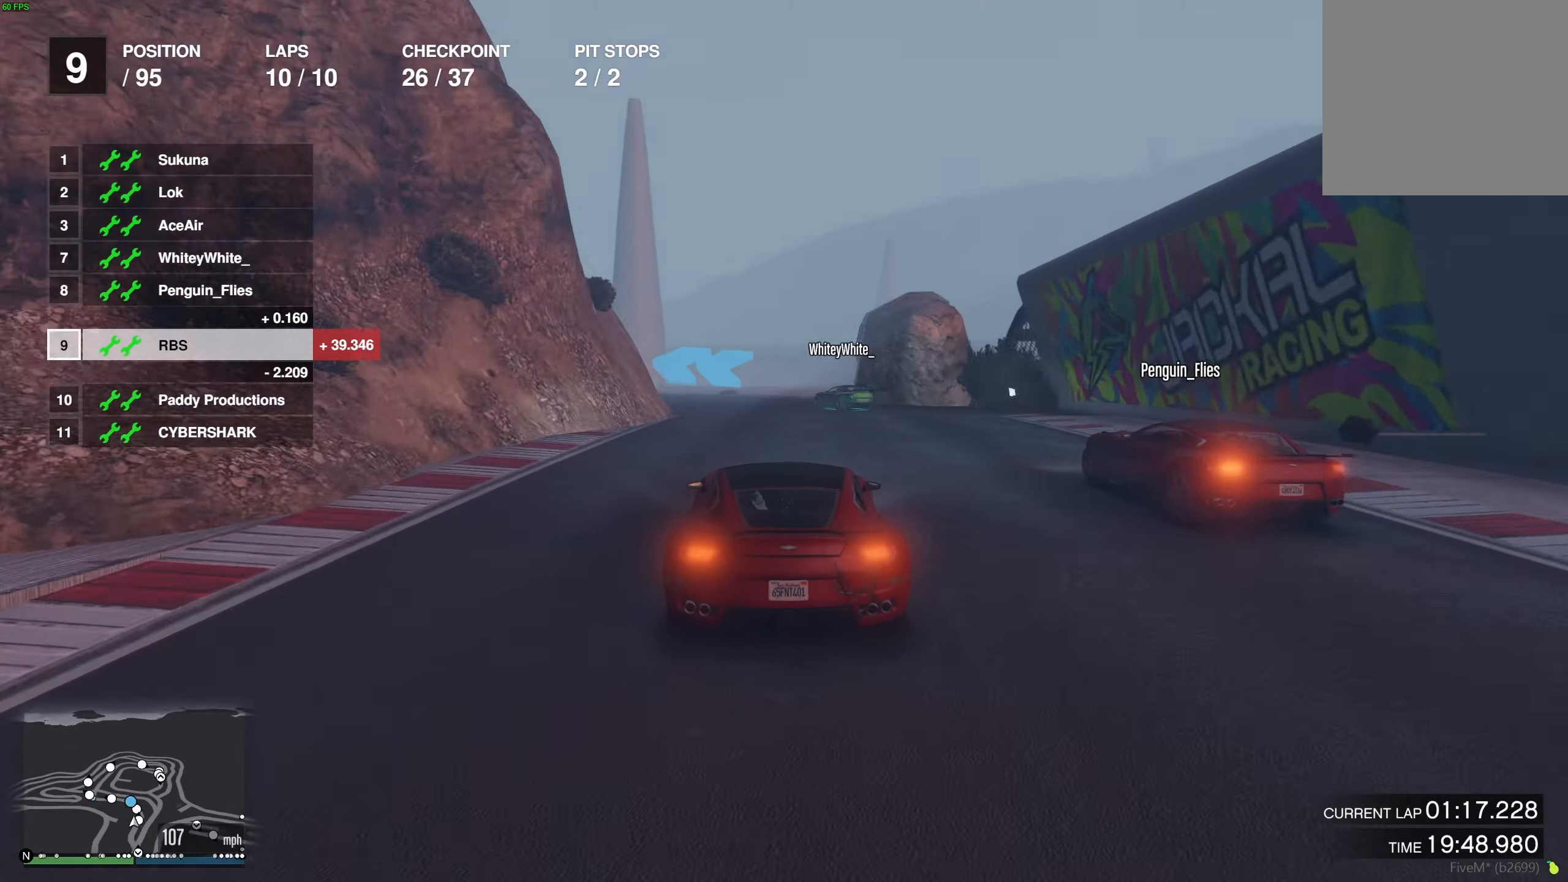
{"buttons": [], "left_stick": "left", "right_stick": "center", "events": [[50, "left_stick", "up-left"], [200, "left_stick", "down-left"], [300, "left_stick", "up-left"], [417, "left_stick", "left"], [483, "L2", "up"]]}
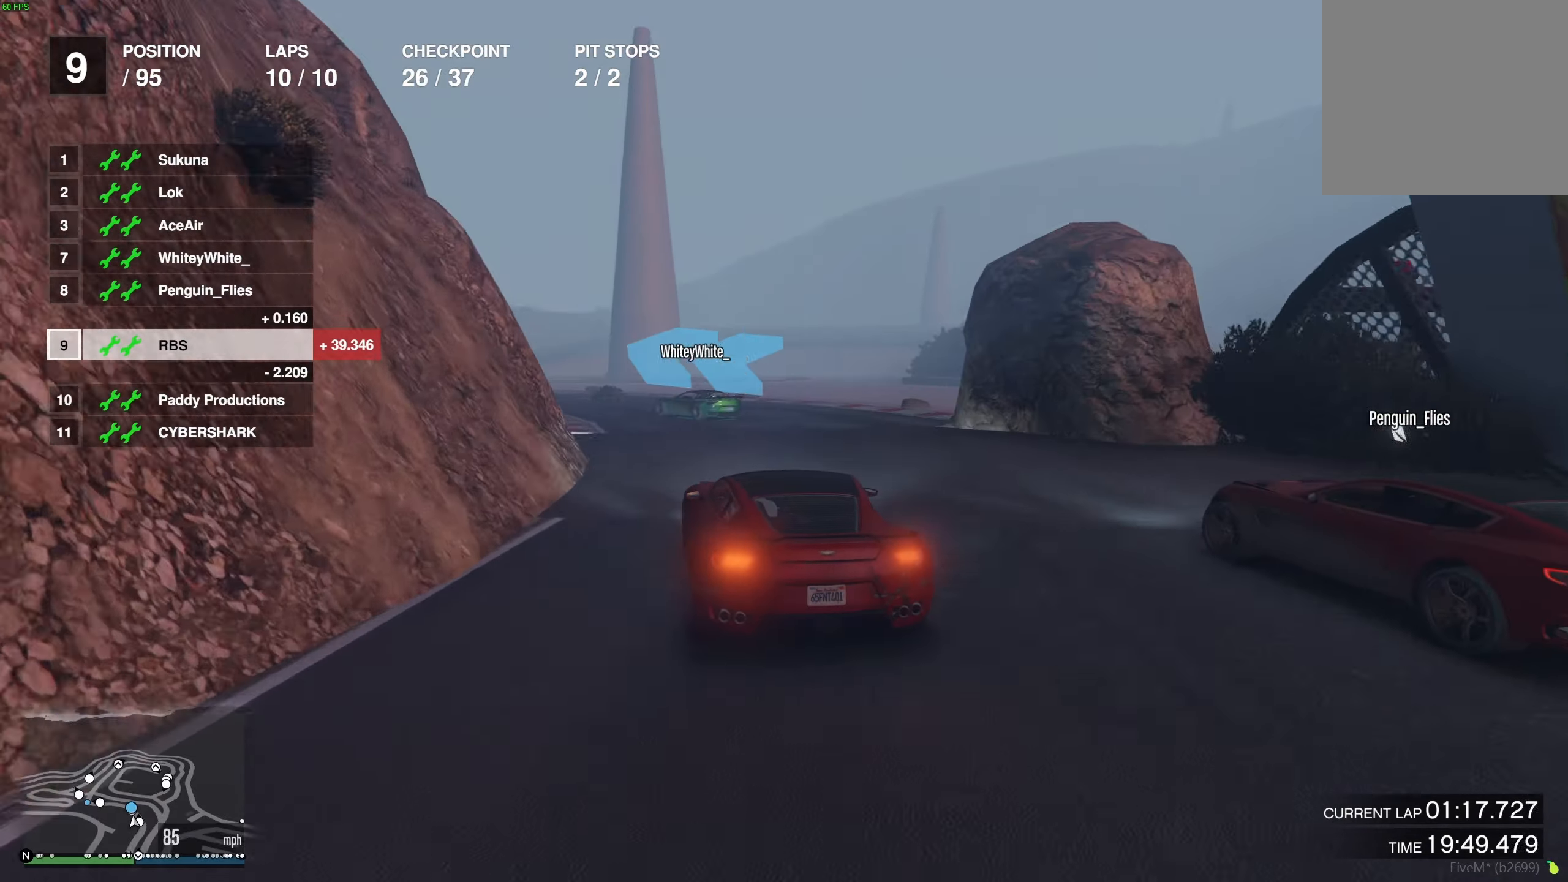
{"buttons": [], "left_stick": "left", "right_stick": "center", "events": [[133, "L2", "down"], [233, "L2", "up"]]}
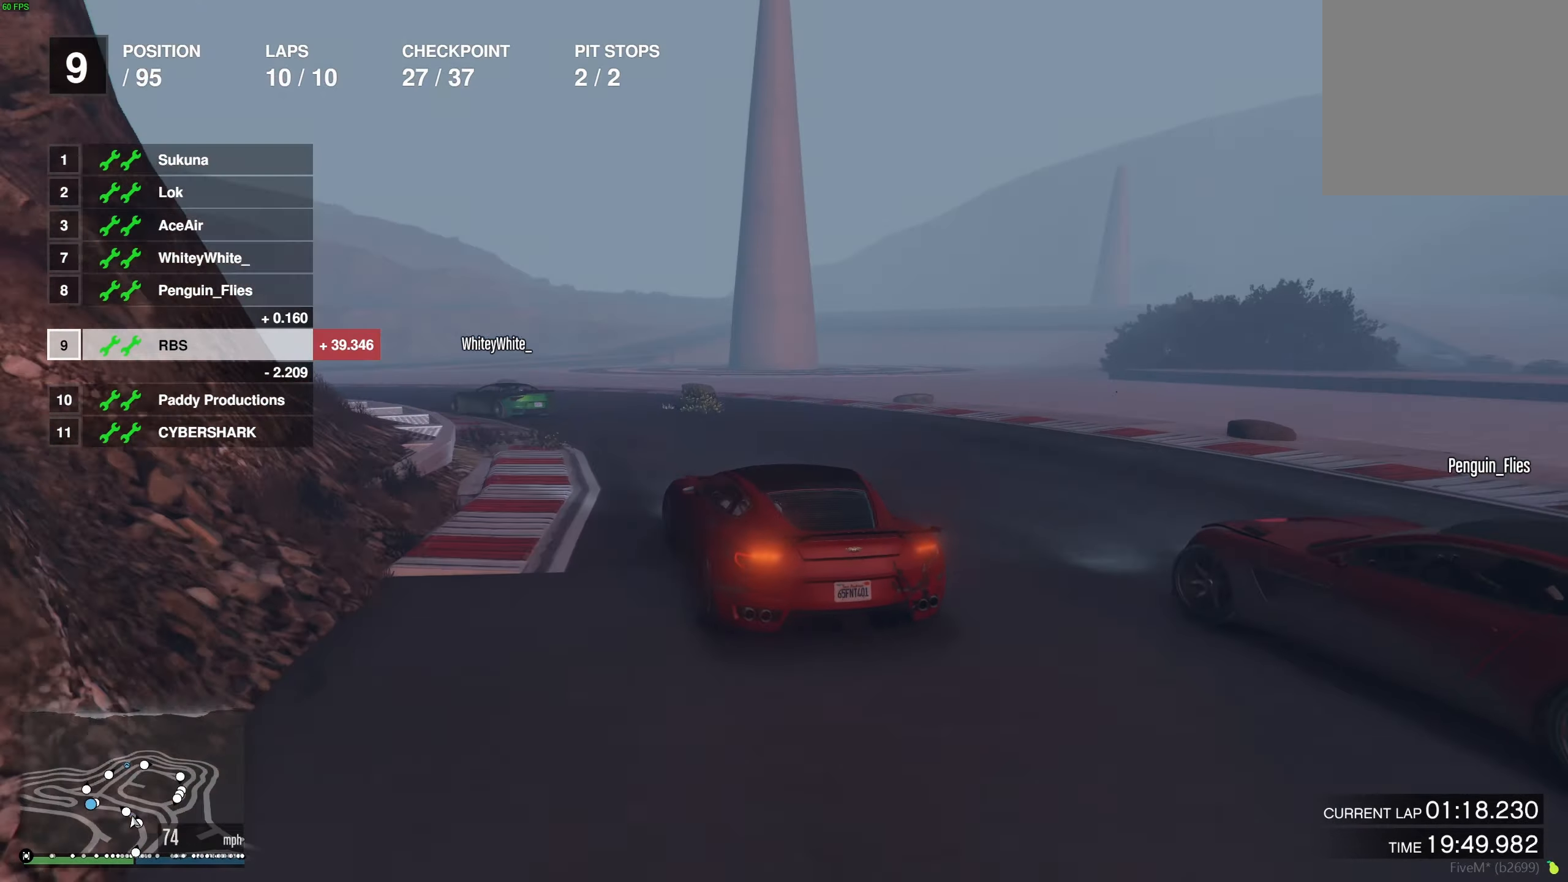
{"buttons": ["R2"], "left_stick": "left", "right_stick": "center", "events": [[33, "R2", "down"], [83, "R2", "up"], [200, "R2", "down"], [300, "R2", "up"], [317, "R2", "down"], [417, "R2", "up"], [450, "R2", "down"]]}
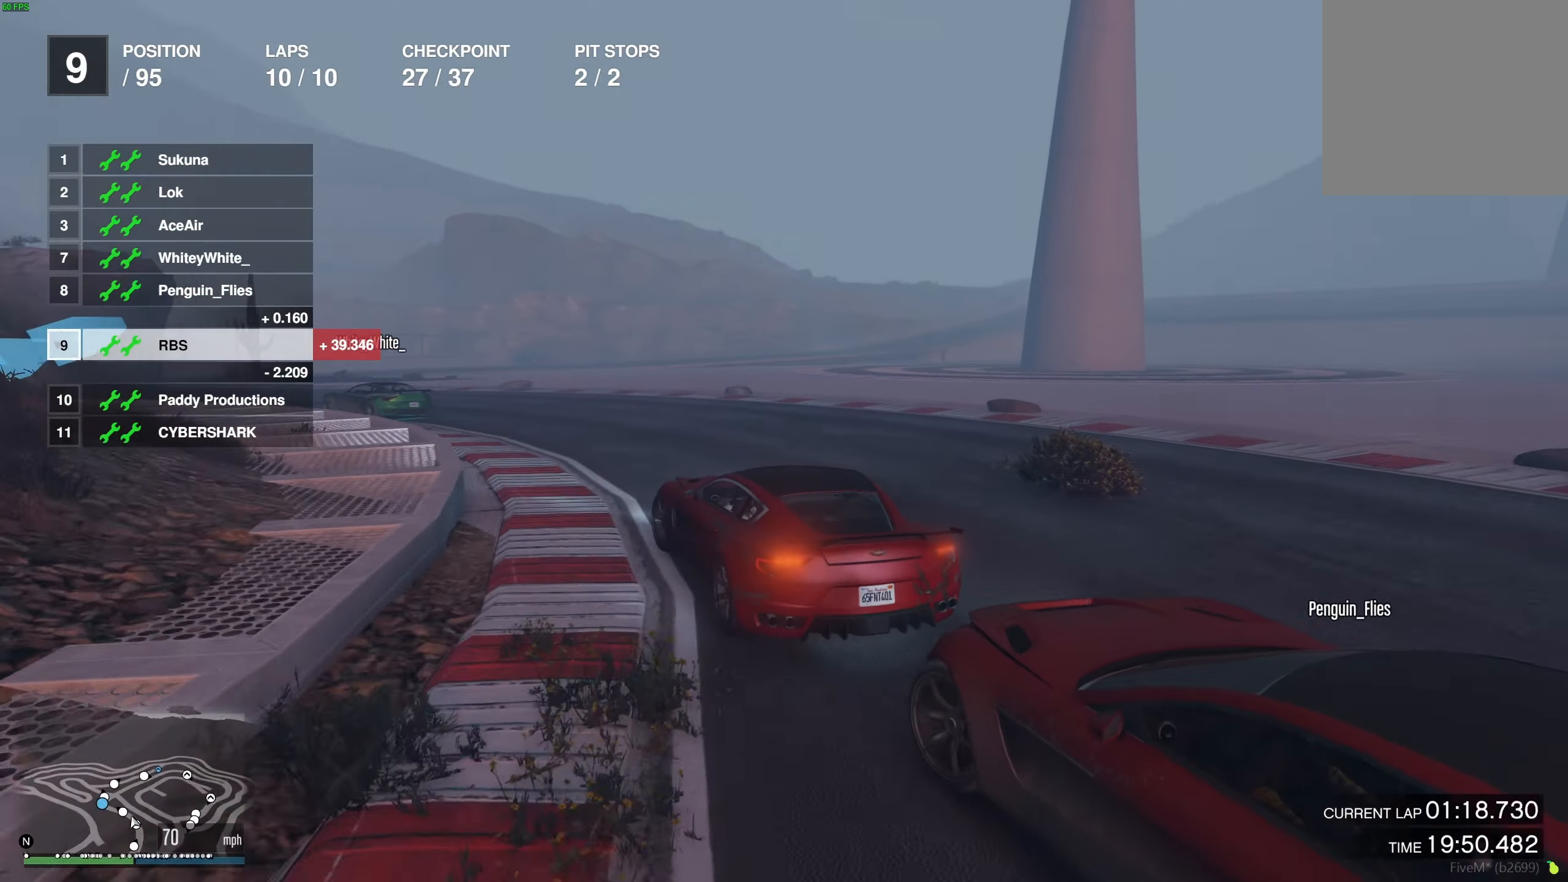
{"buttons": ["R2"], "left_stick": "left", "right_stick": "center", "events": [[167, "R2", "up"], [217, "R2", "down"], [283, "R2", "up"], [333, "R2", "down"]]}
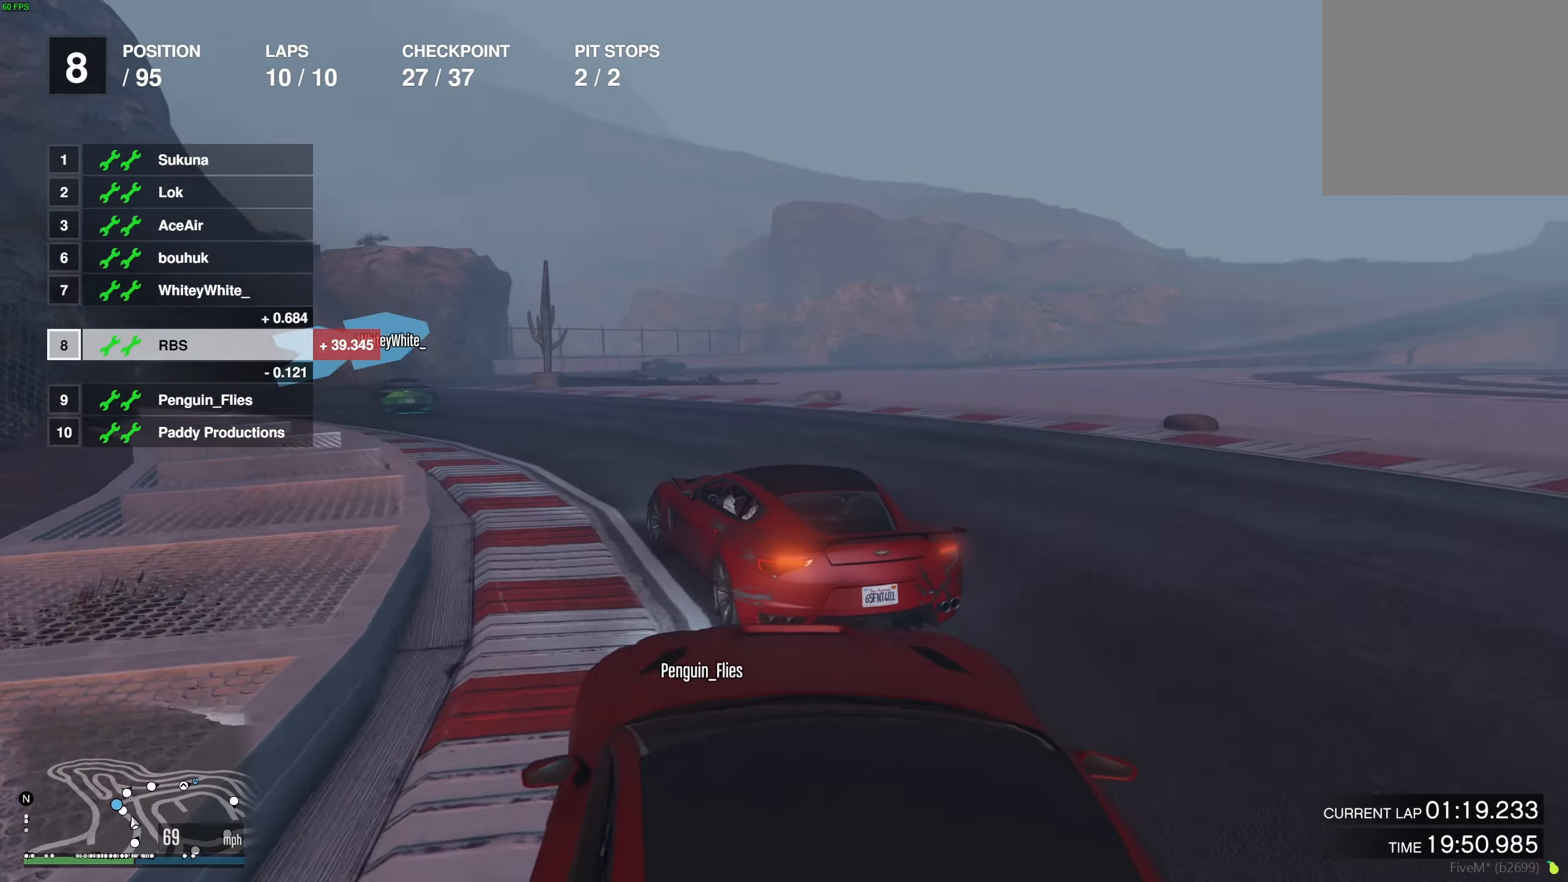
{"buttons": ["R2"], "left_stick": "right", "right_stick": "center", "events": [[150, "left_stick", "right"], [317, "left_stick", "center"], [400, "left_stick", "right"]]}
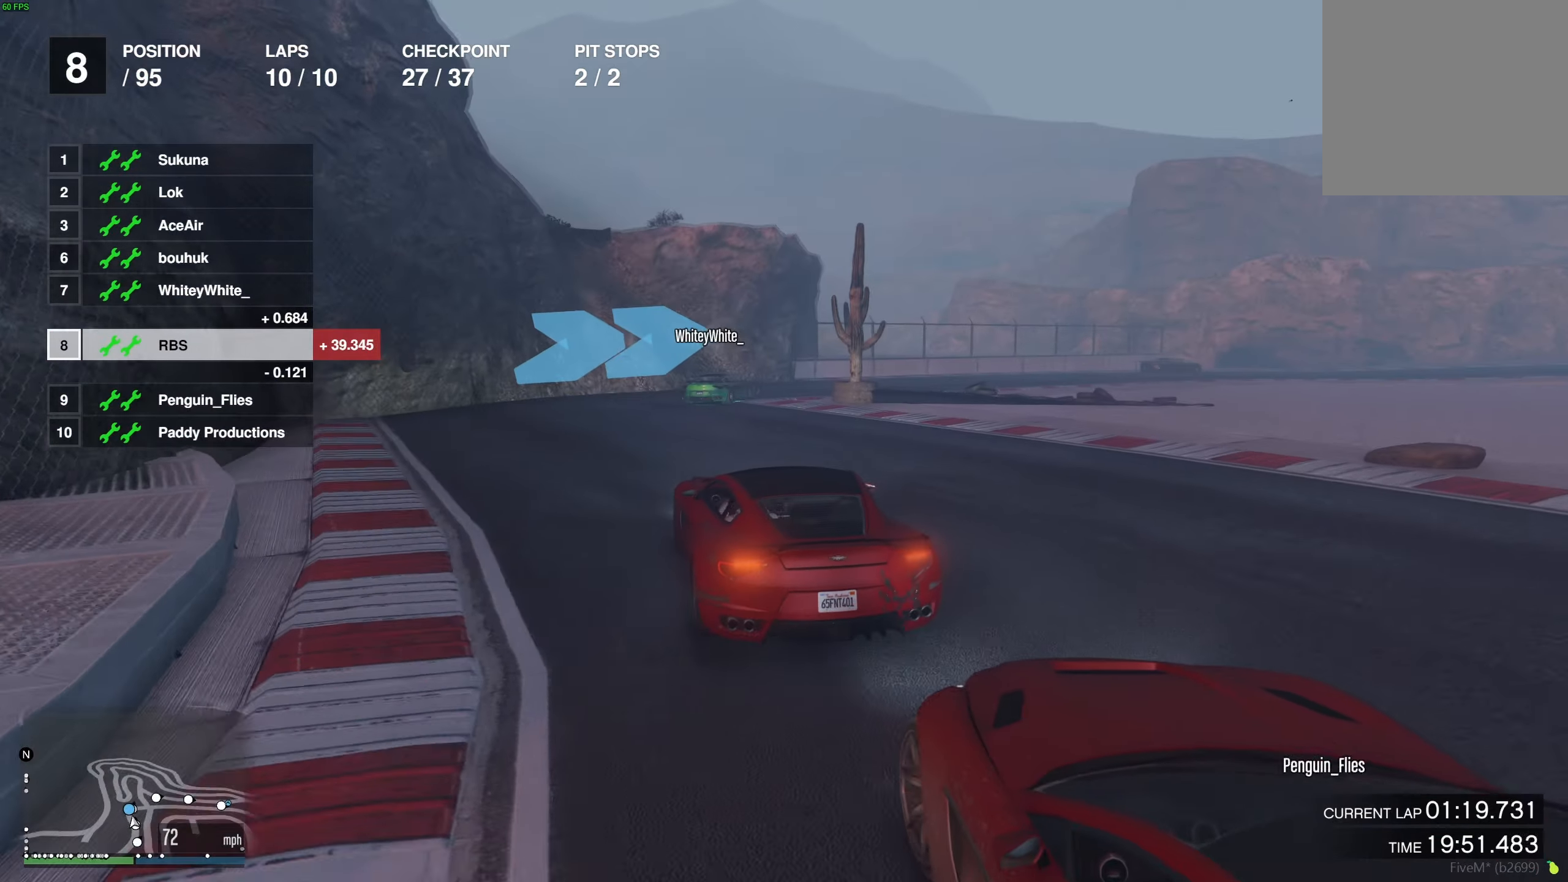
{"buttons": [], "left_stick": "center", "right_stick": "center", "events": [[33, "left_stick", "center"], [133, "left_stick", "right"], [233, "R2", "up"], [267, "left_stick", "up-left"], [333, "left_stick", "right"], [467, "left_stick", "center"]]}
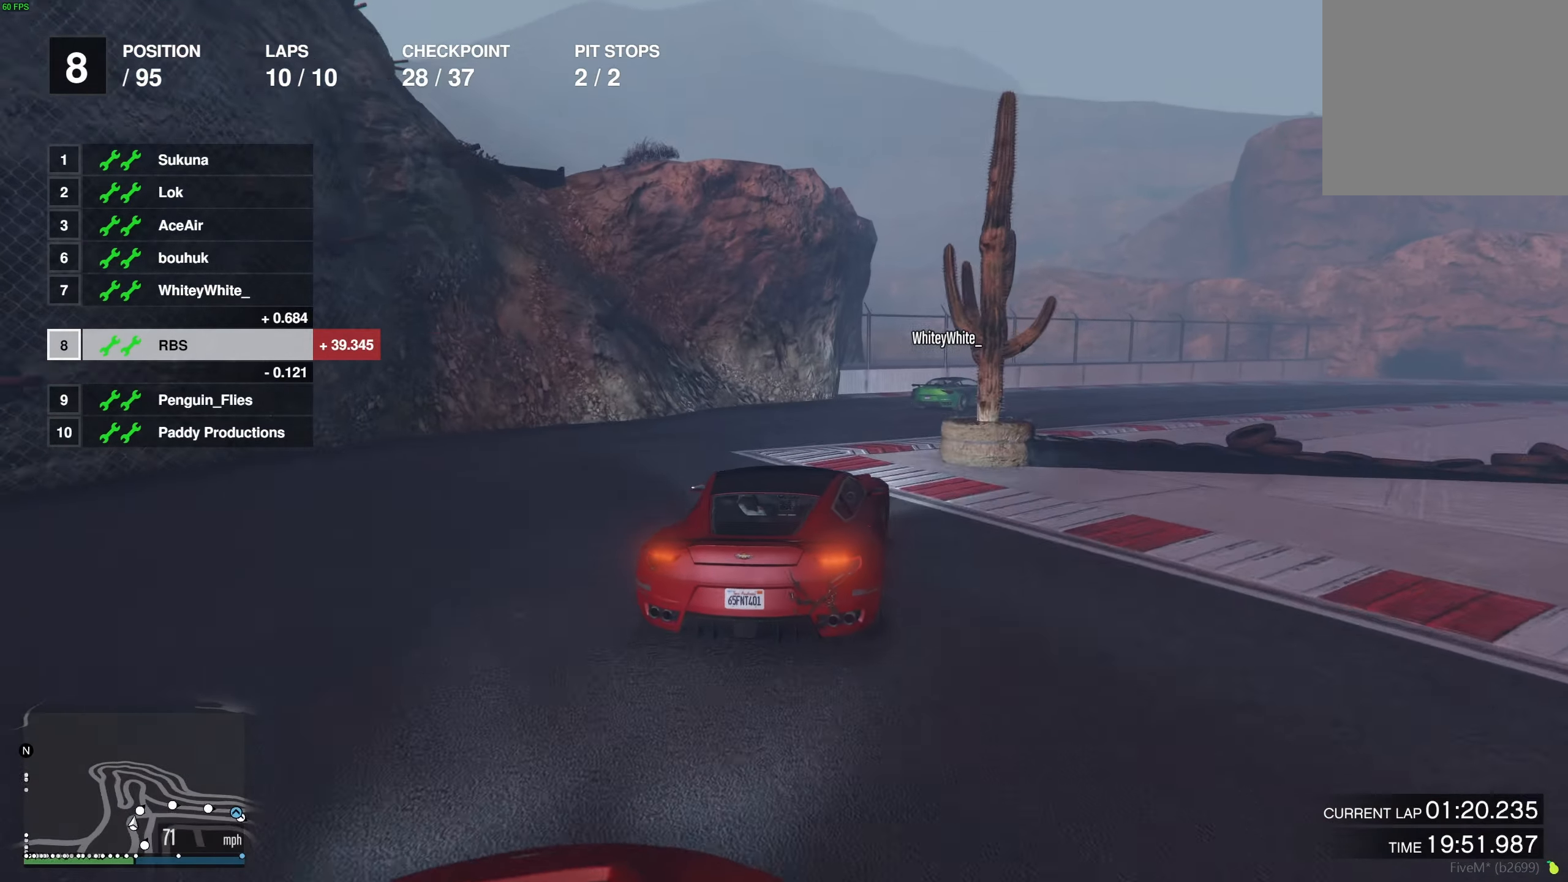
{"buttons": ["R2"], "left_stick": "right", "right_stick": "center", "events": [[33, "left_stick", "right"], [367, "R2", "down"], [367, "left_stick", "center"], [417, "left_stick", "right"]]}
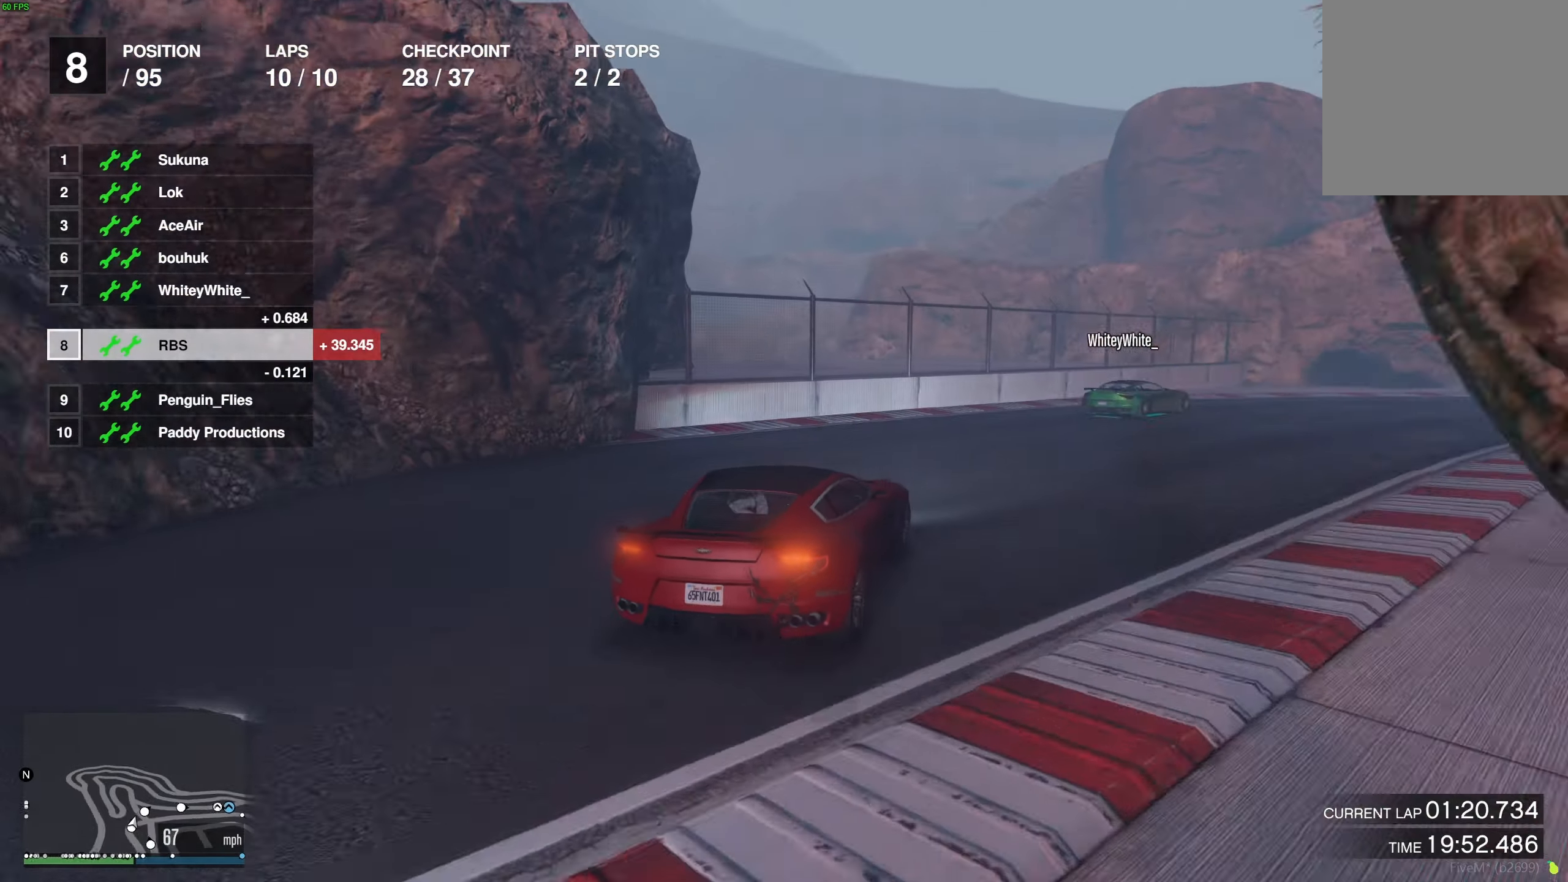
{"buttons": ["R2"], "left_stick": "right", "right_stick": "center", "events": [[150, "R2", "up"], [167, "R2", "down"], [217, "left_stick", "left"], [283, "left_stick", "center"], [400, "left_stick", "right"]]}
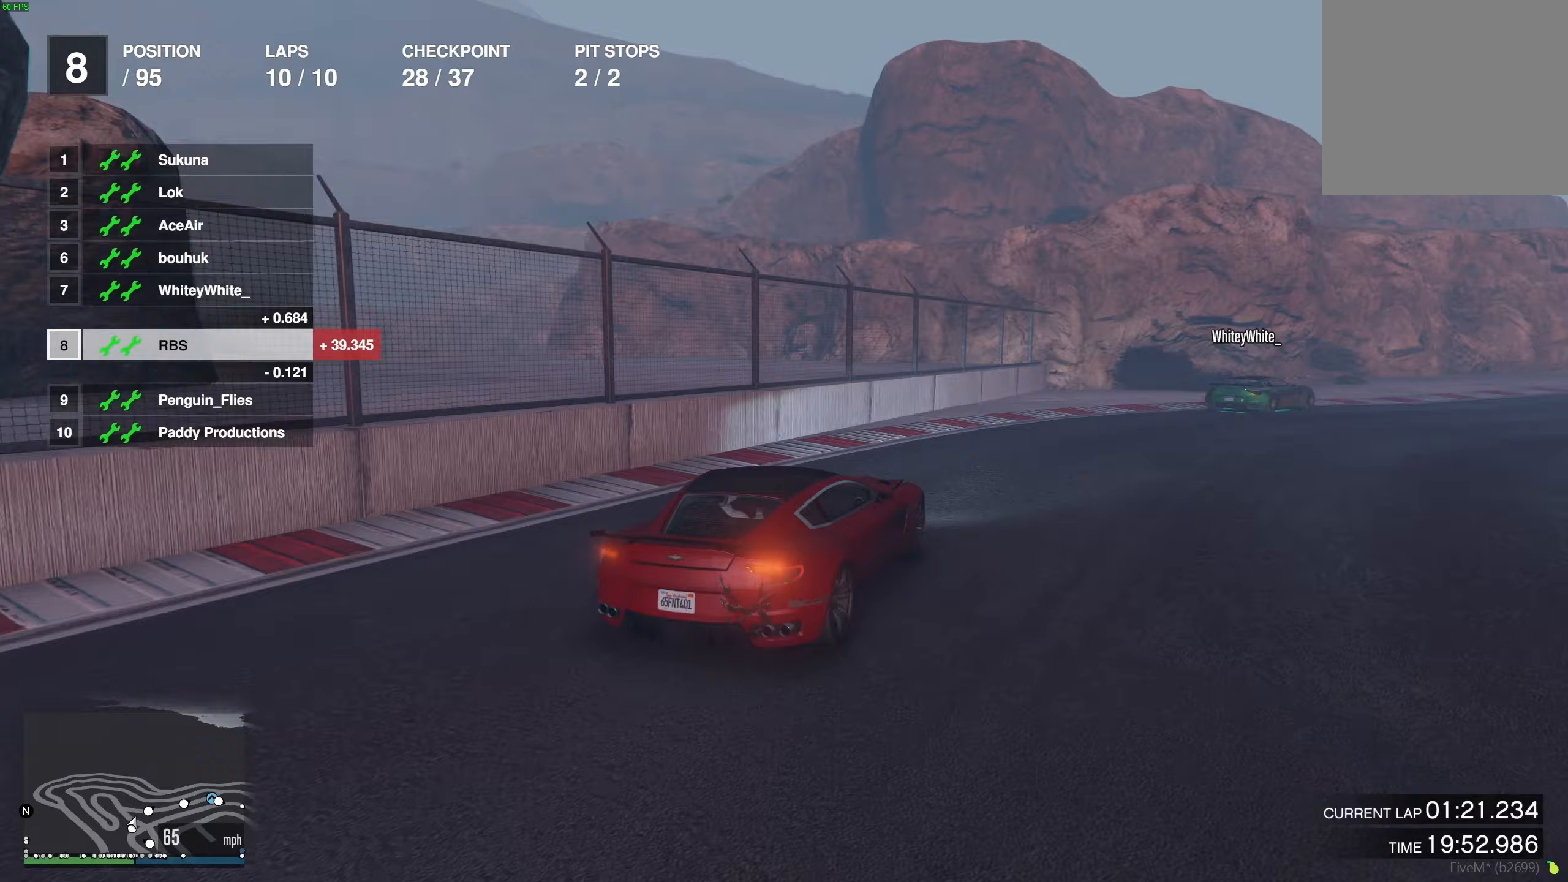
{"buttons": ["R2"], "left_stick": "right", "right_stick": "center", "events": [[233, "R2", "up"], [333, "R2", "down"]]}
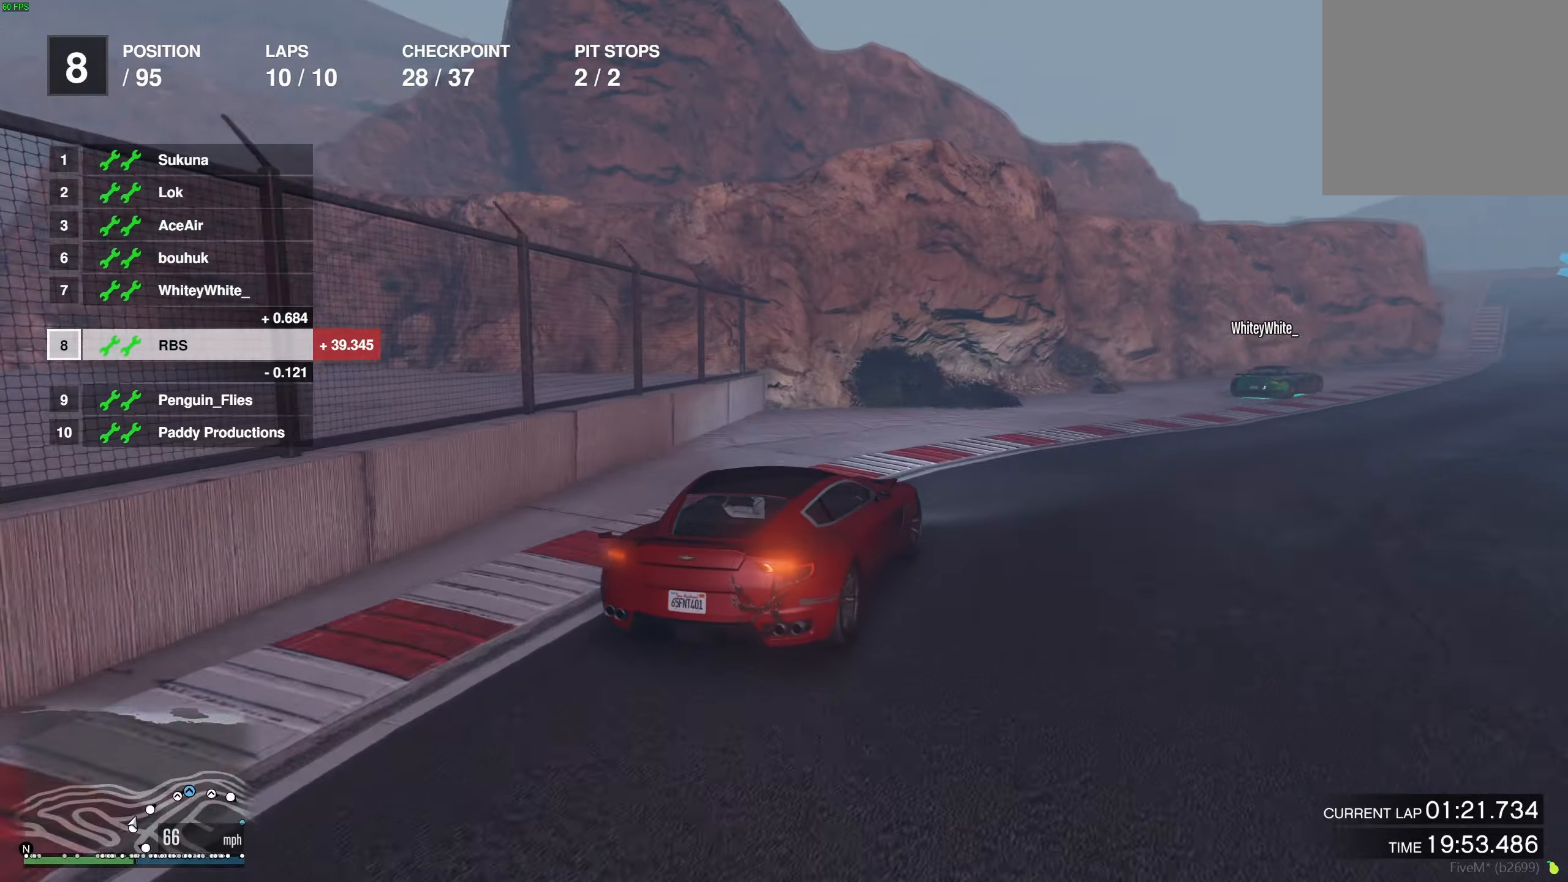
{"buttons": ["R2"], "left_stick": "center", "right_stick": "center", "events": [[167, "left_stick", "center"], [300, "left_stick", "right"], [467, "left_stick", "center"]]}
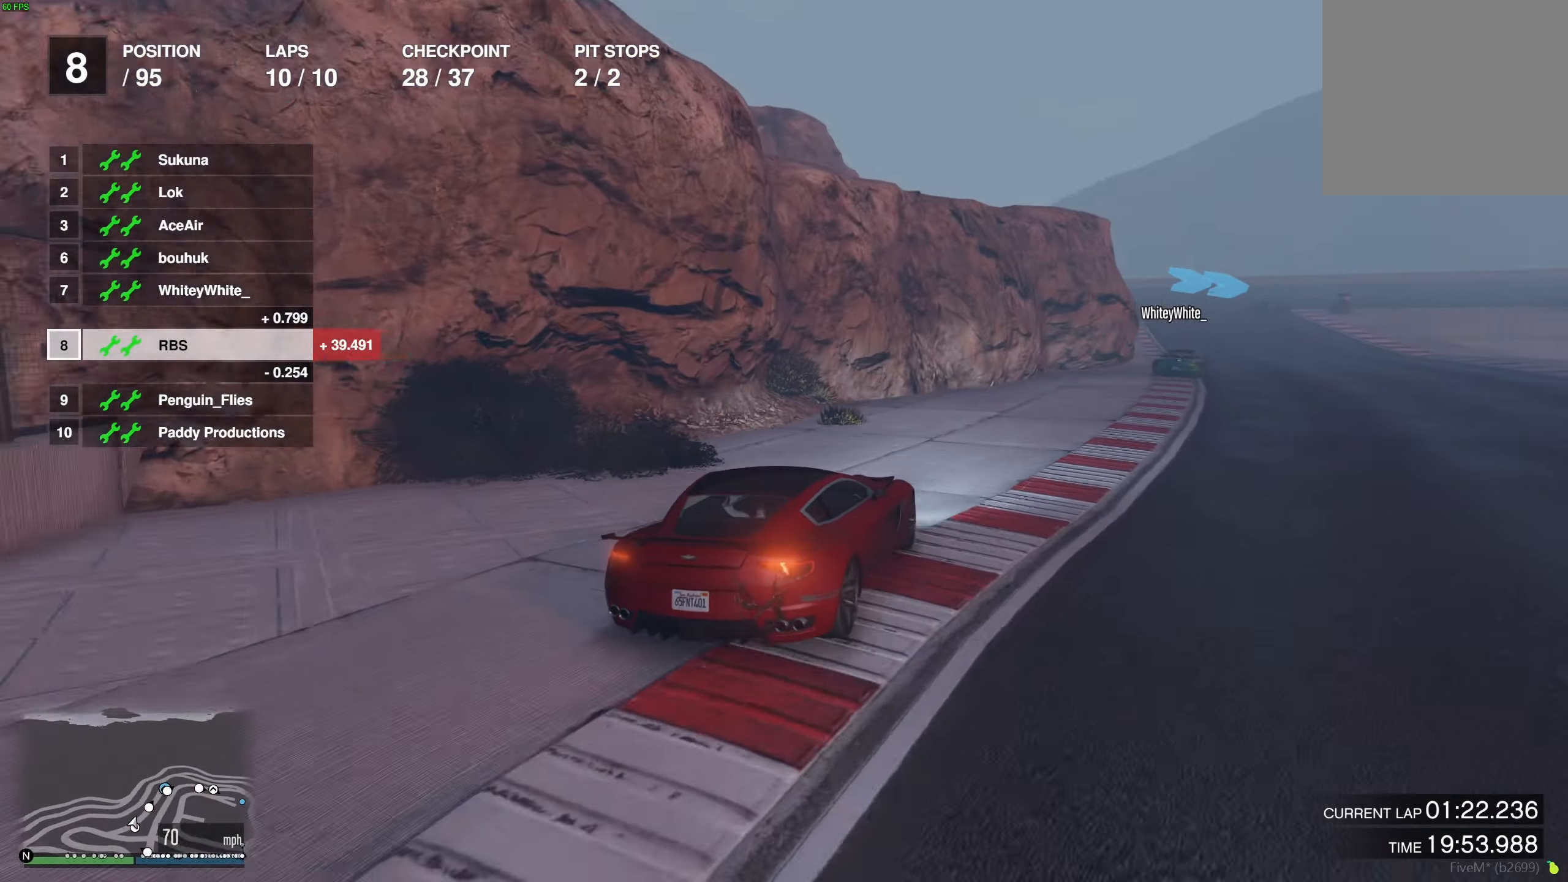
{"buttons": ["R2"], "left_stick": "center", "right_stick": "center", "events": [[17, "left_stick", "right"], [217, "left_stick", "left"], [283, "left_stick", "right"], [417, "left_stick", "center"]]}
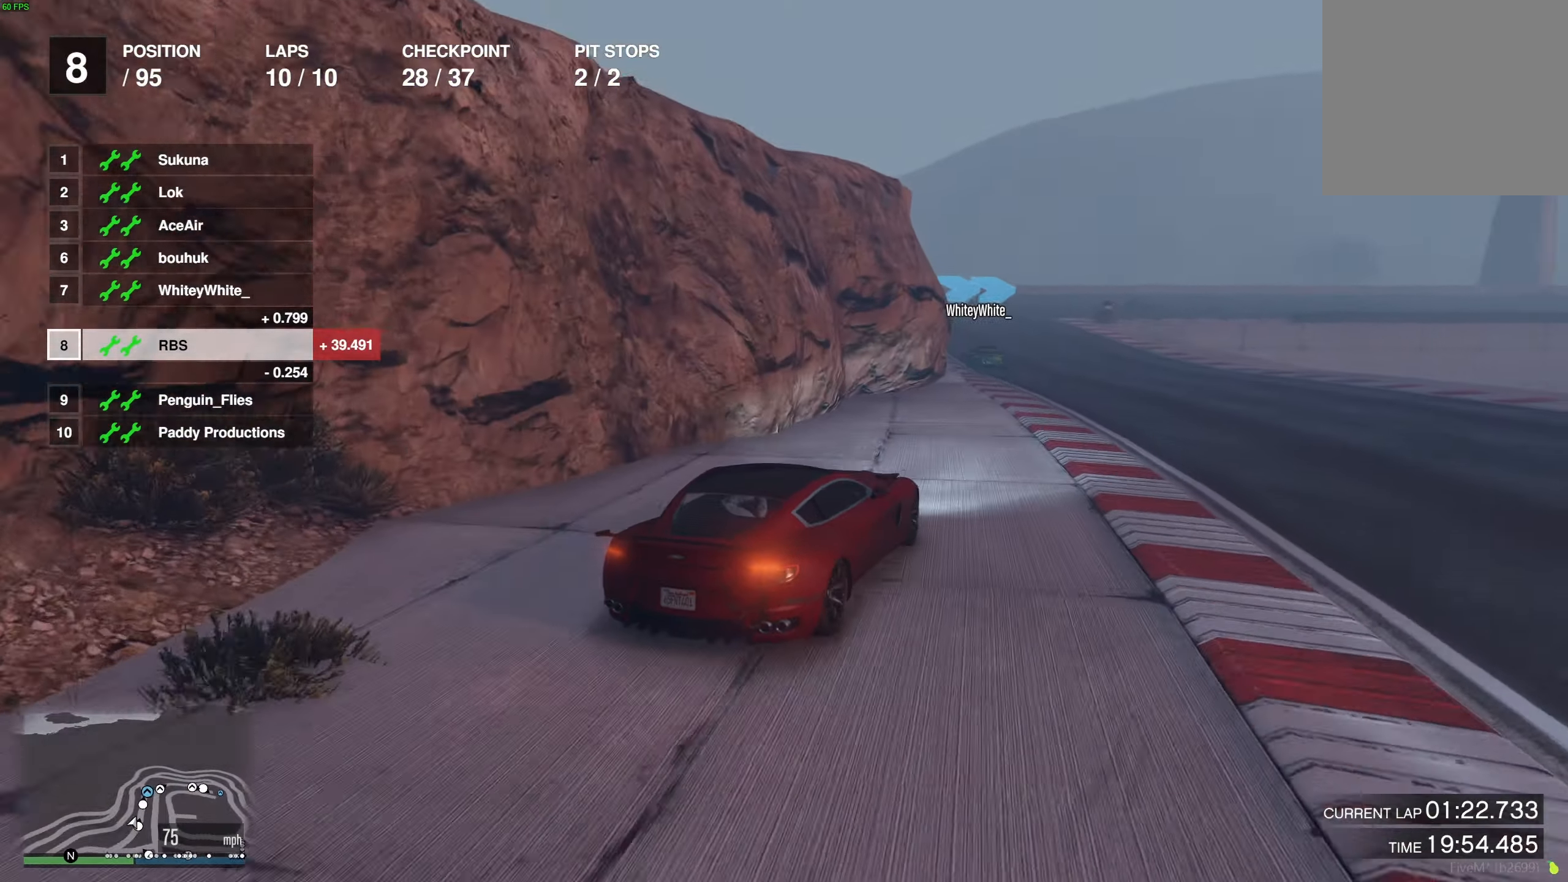
{"buttons": ["R2"], "left_stick": "up-left", "right_stick": "center", "events": [[200, "left_stick", "up-left"], [317, "left_stick", "center"], [433, "left_stick", "up-left"]]}
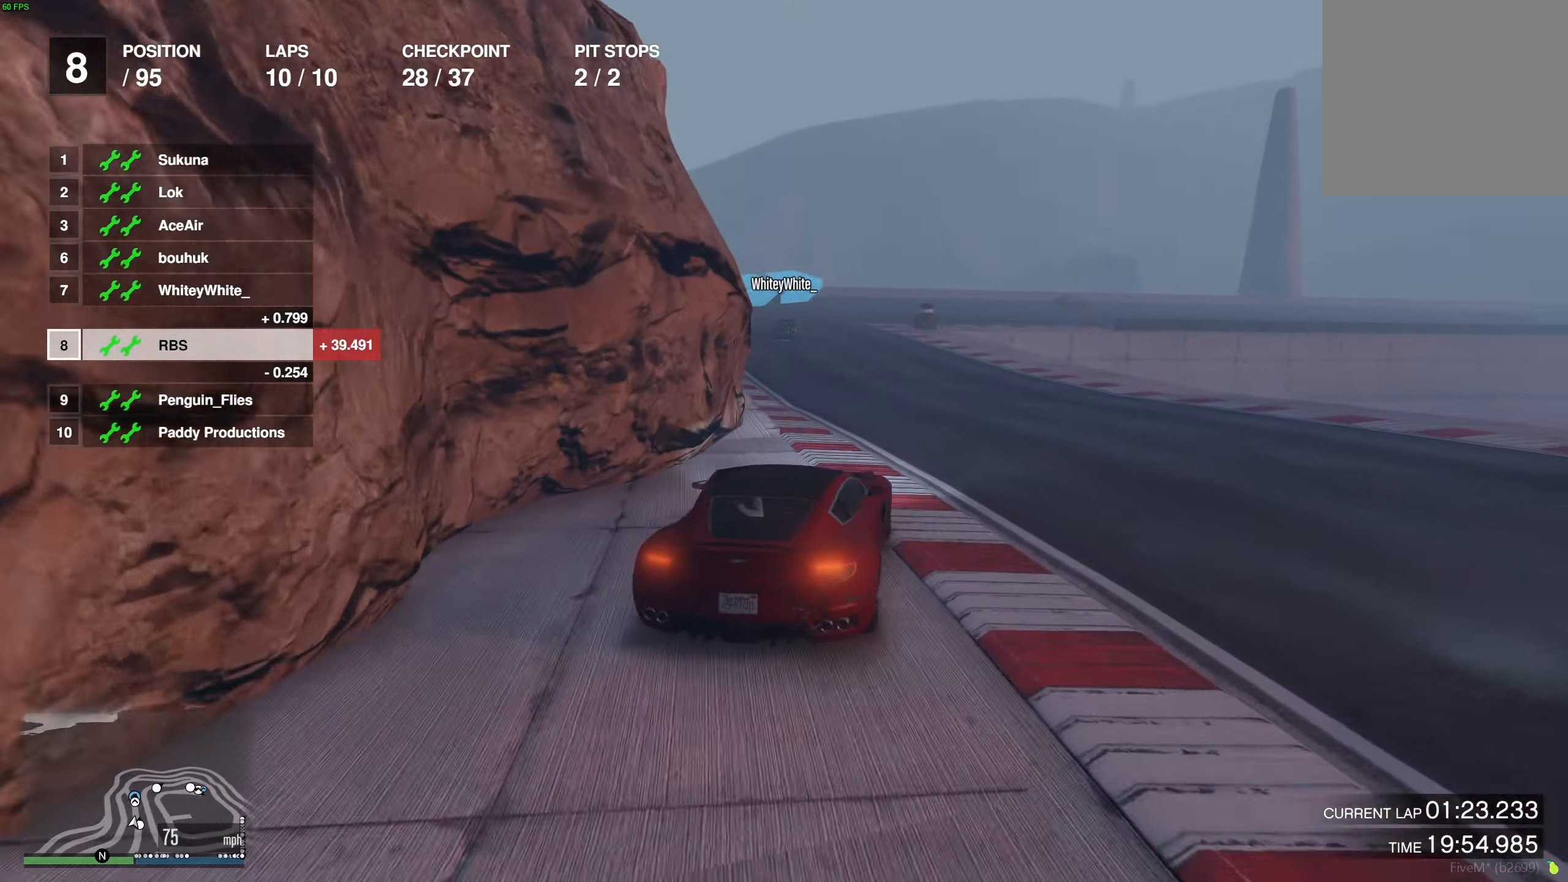
{"buttons": ["R2"], "left_stick": "center", "right_stick": "center", "events": [[33, "left_stick", "center"], [117, "left_stick", "up-left"], [217, "left_stick", "center"]]}
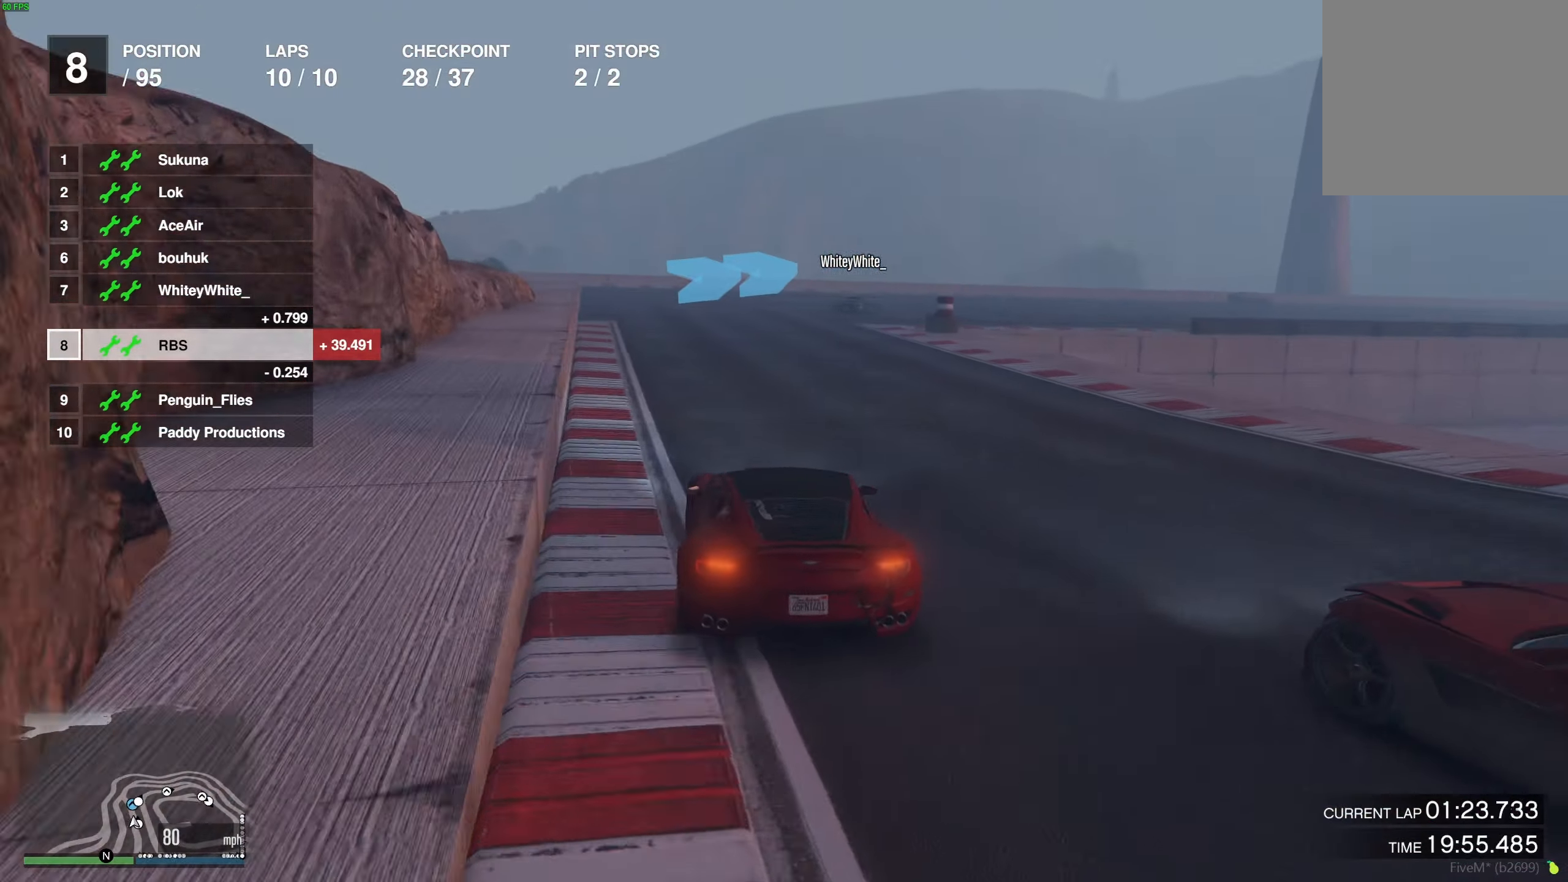
{"buttons": ["R2"], "left_stick": "center", "right_stick": "center", "events": [[267, "left_stick", "right"], [483, "left_stick", "center"]]}